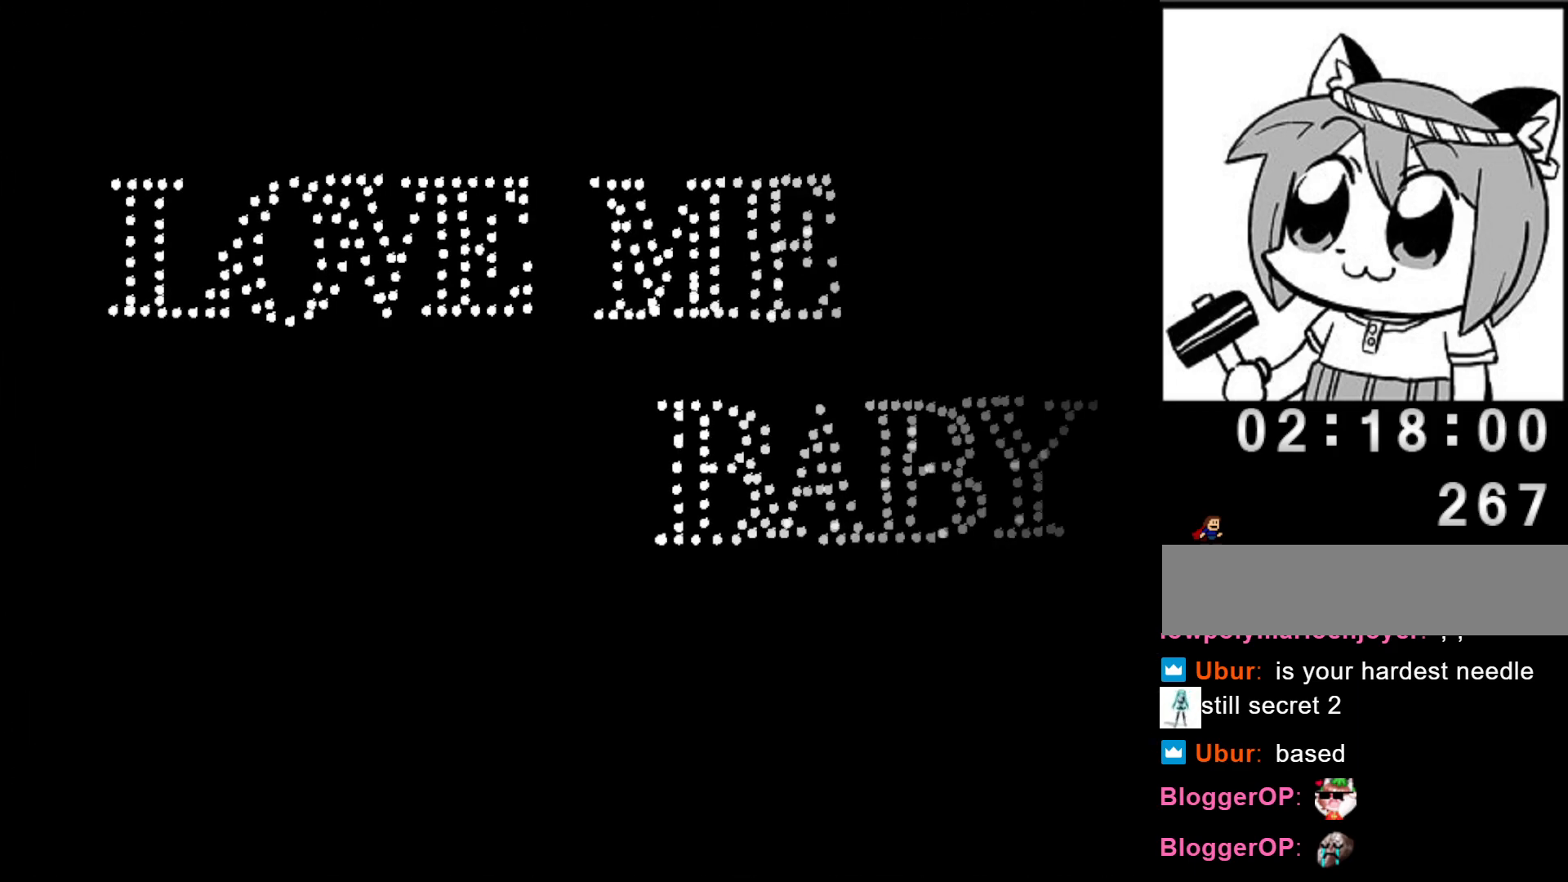
Gameplay with keyboard; each line is a JSON object with the keys held at the frame after it. "events" lists presses ("down") and releases ("up") of "left", "r", "right", "shift" and "z" between this image and that frame as [ms after this image, input, new state], when the widget could be followed in between. No other keys are recorded. Mouse input is not recorded.
{"keys": ["right"], "events": [[160, "left", "down"], [420, "left", "up"], [420, "right", "down"]]}
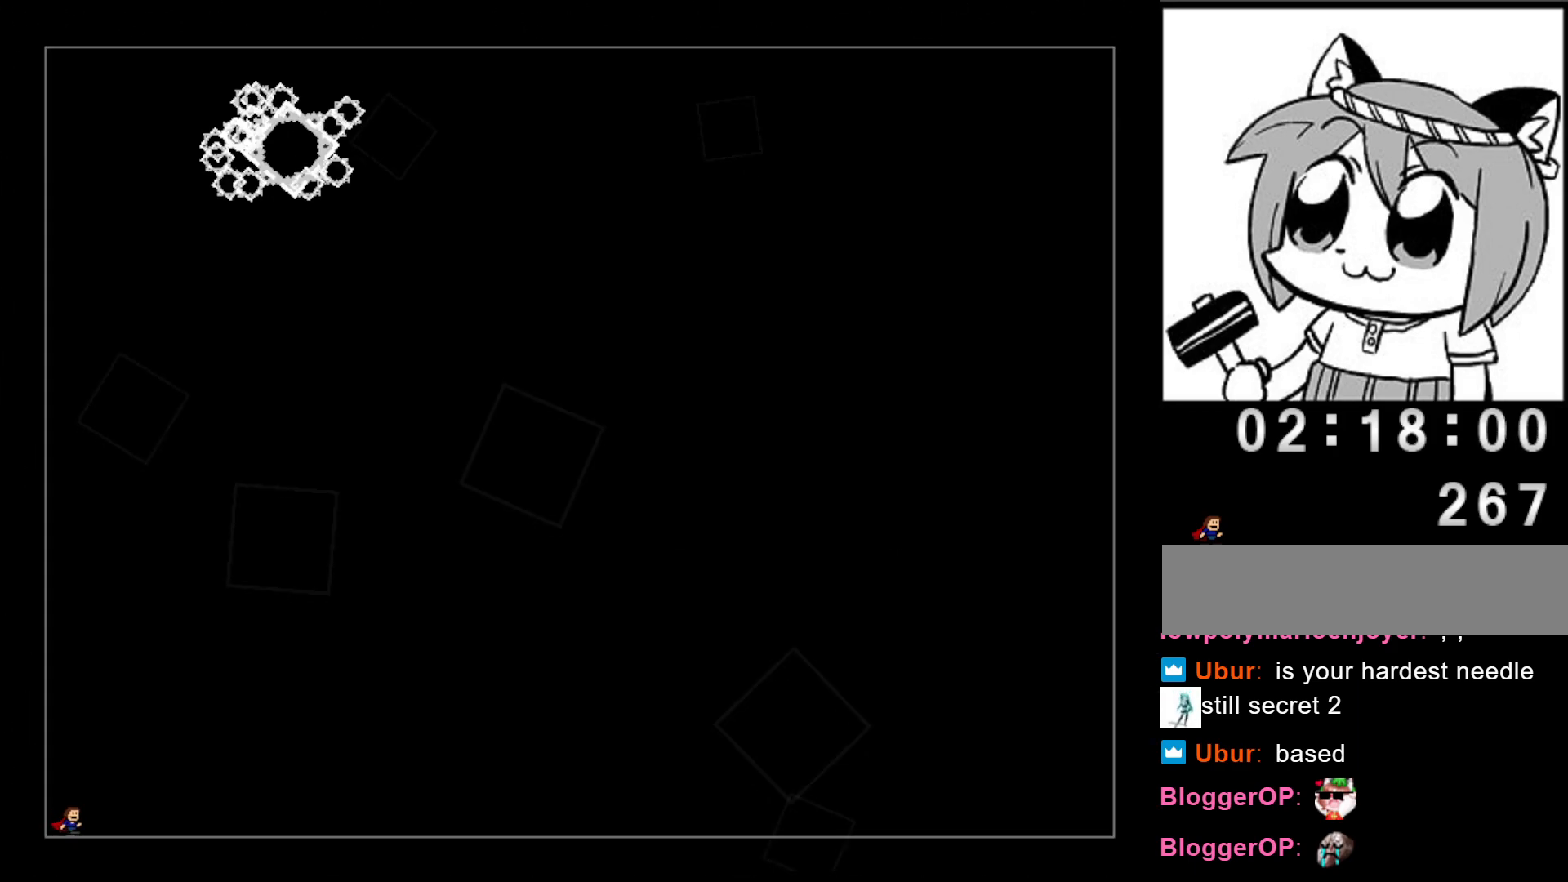
{"keys": ["right"], "events": [[80, "left", "down"], [80, "right", "up"], [240, "left", "up"], [240, "right", "down"]]}
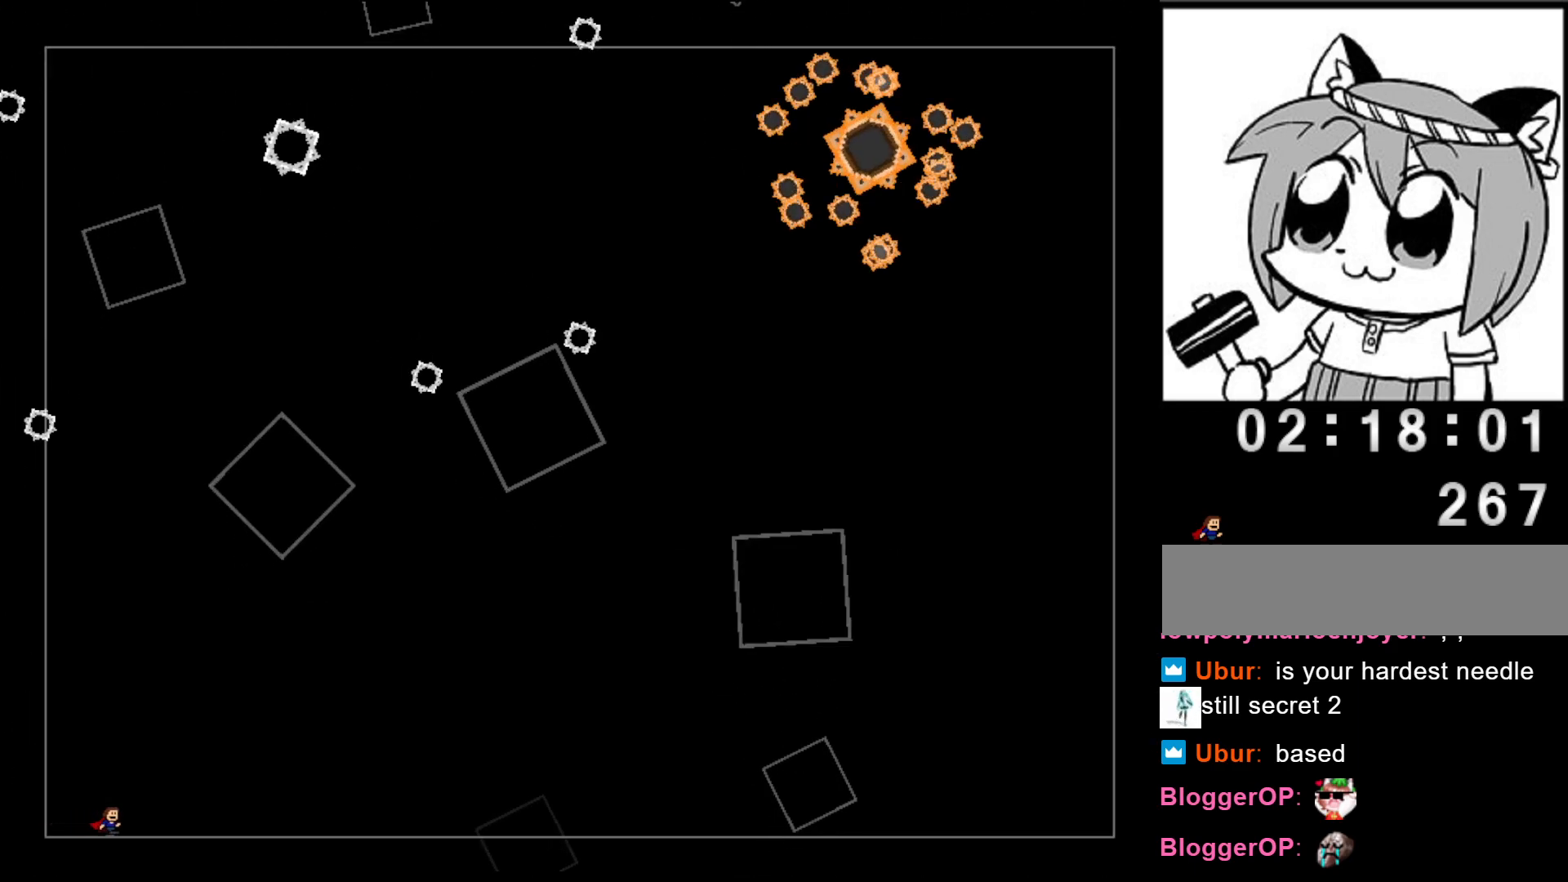
{"keys": ["right"], "events": [[320, "shift", "down"], [340, "shift", "up"]]}
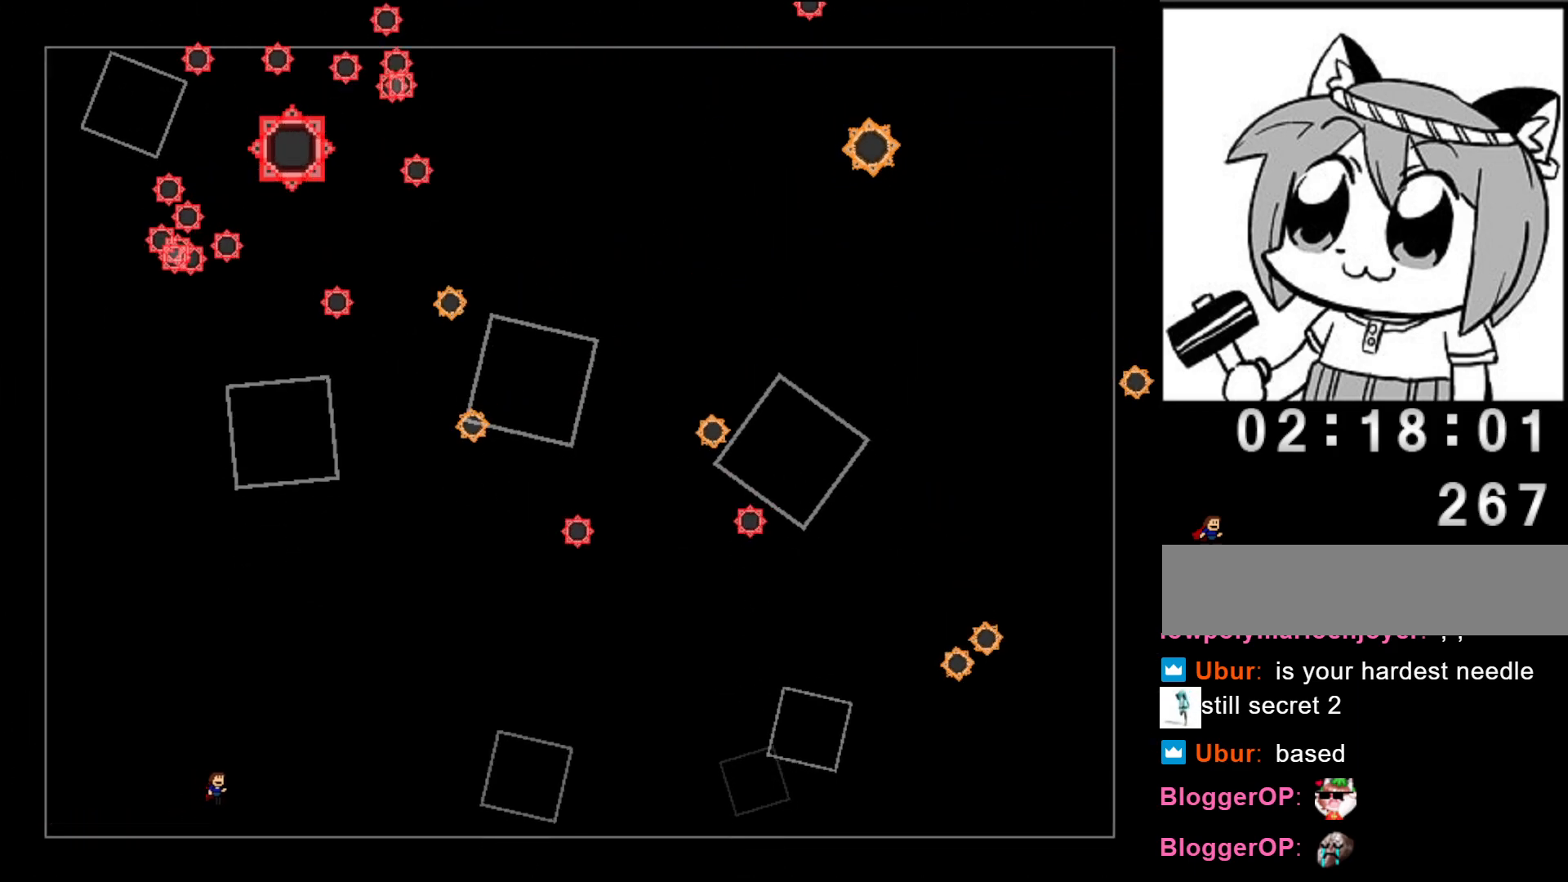
{"keys": ["left"], "events": [[20, "right", "up"], [40, "left", "down"], [160, "left", "up"], [160, "right", "down"], [240, "left", "down"], [260, "right", "up"], [340, "right", "down"], [360, "left", "up"], [460, "right", "up"], [500, "left", "down"]]}
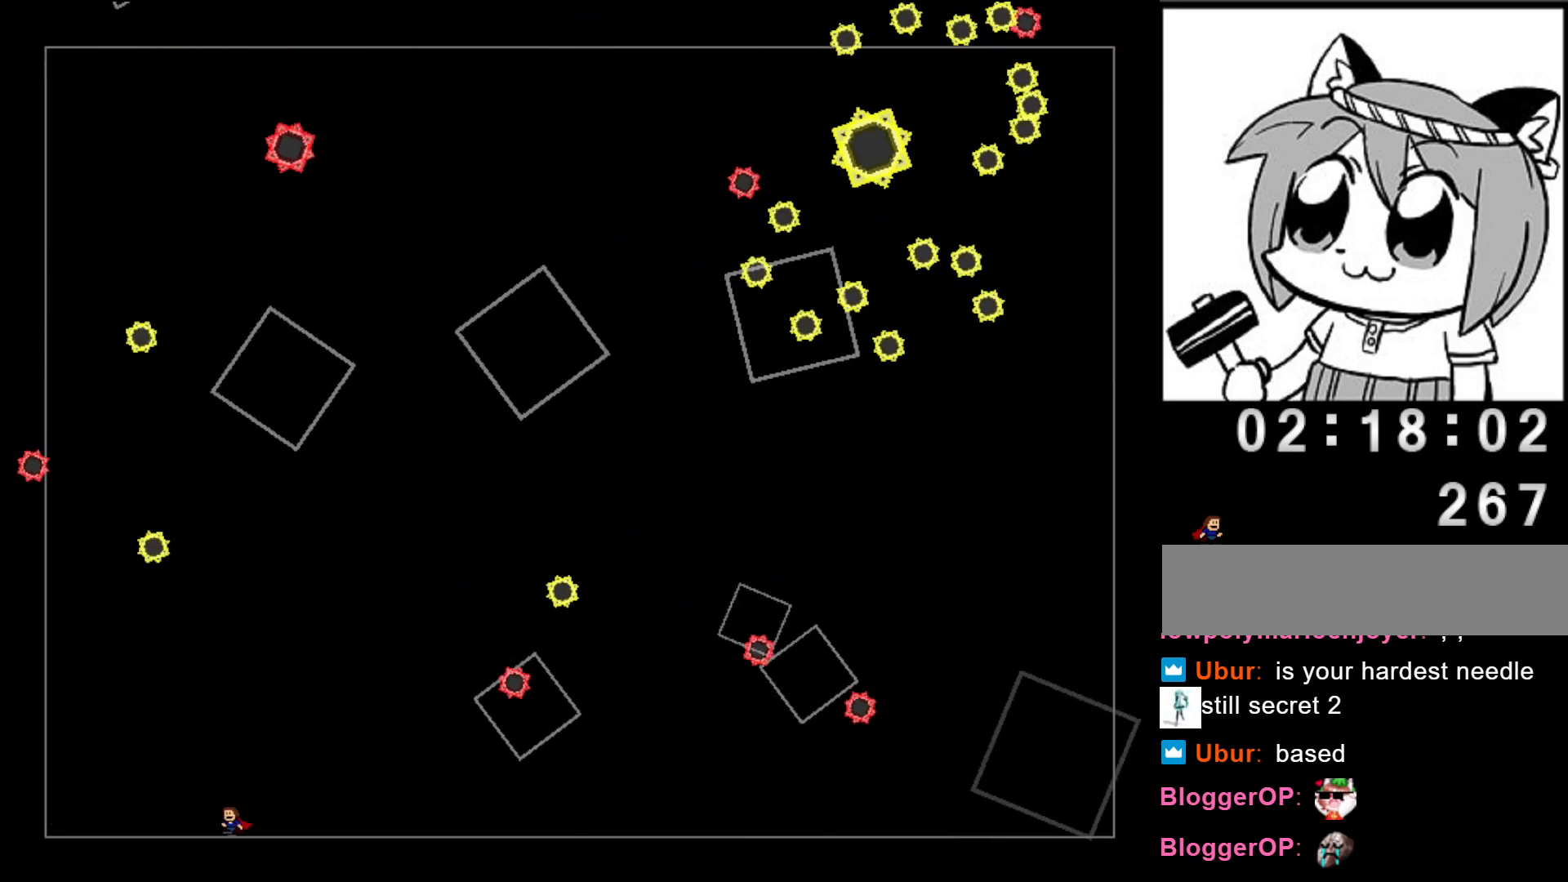
{"keys": ["left"], "events": [[100, "right", "down"], [120, "left", "up"], [180, "left", "down"], [180, "right", "up"], [420, "left", "up"], [500, "left", "down"]]}
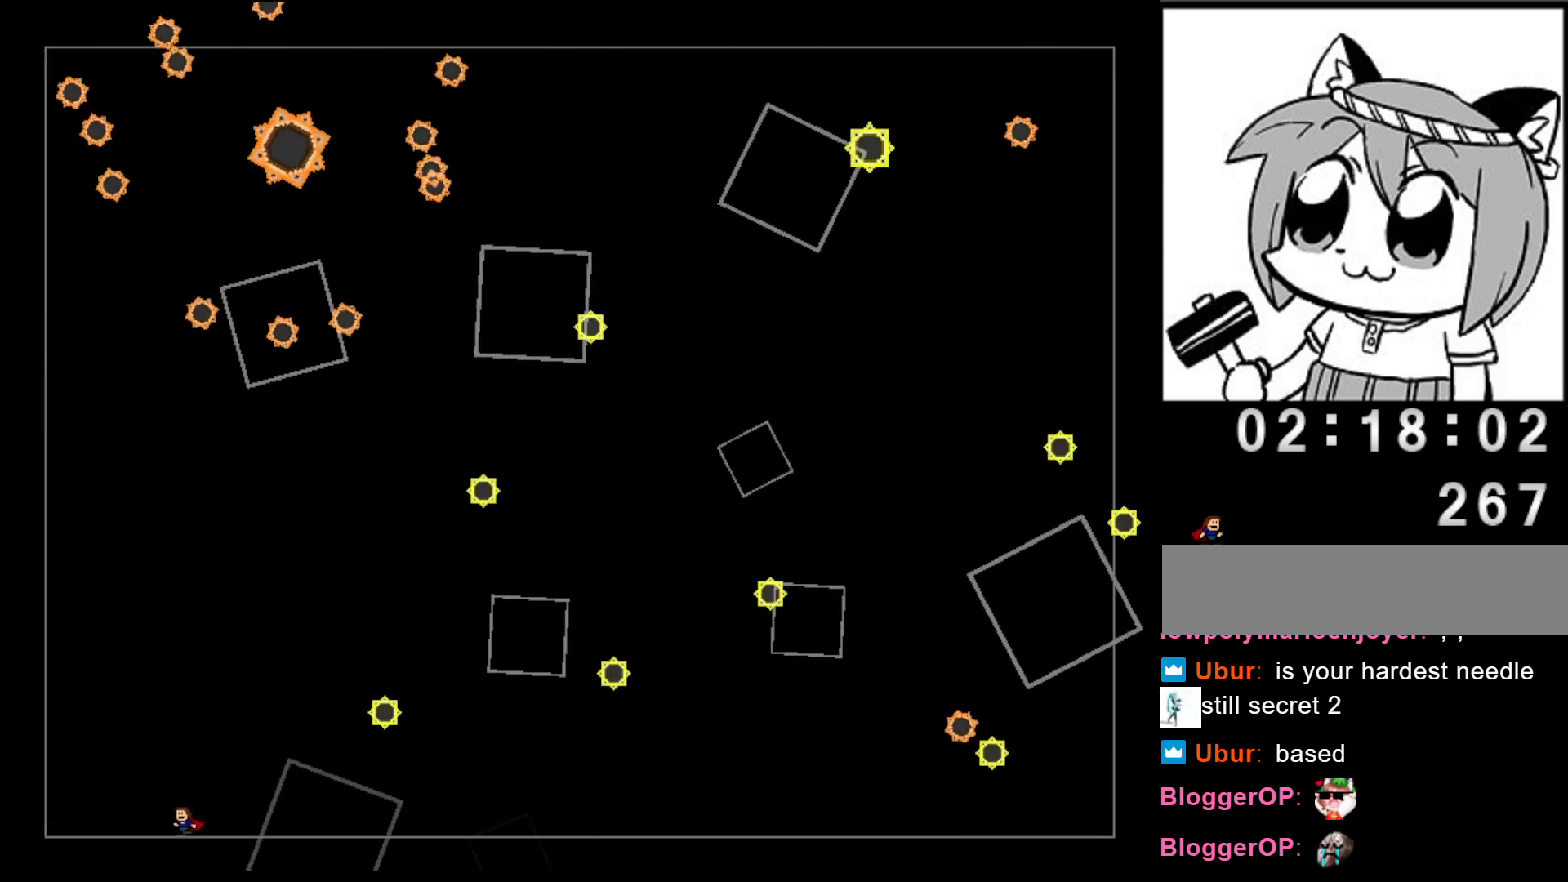
{"keys": ["left"], "events": [[160, "left", "up"], [260, "left", "down"]]}
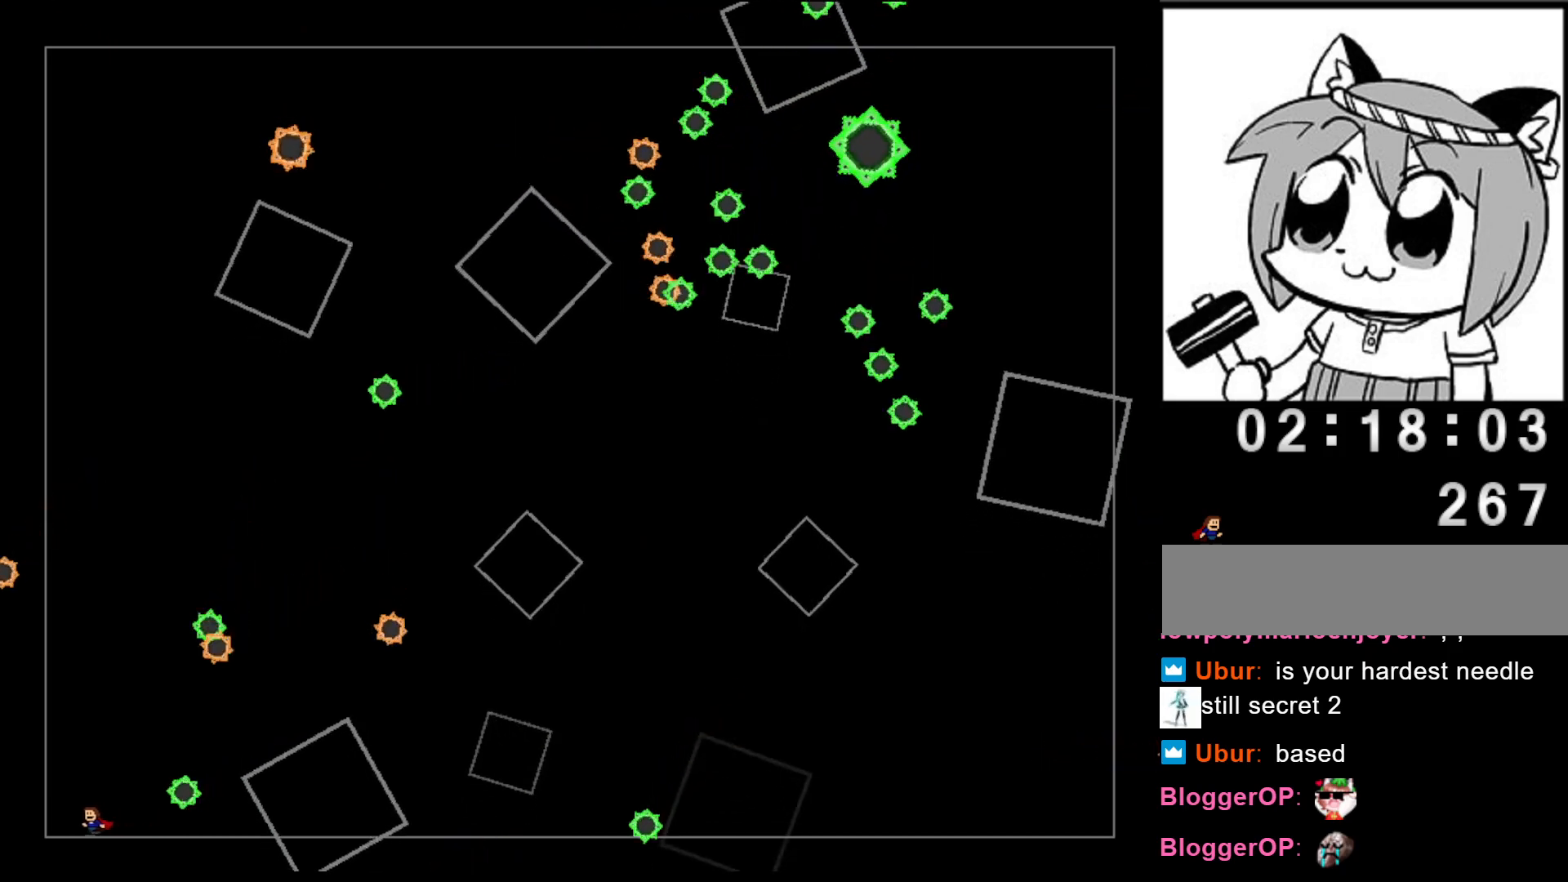
{"keys": ["right"], "events": [[40, "shift", "down"], [160, "right", "down"], [180, "left", "up"], [180, "shift", "up"], [480, "right", "up"], [500, "right", "down"]]}
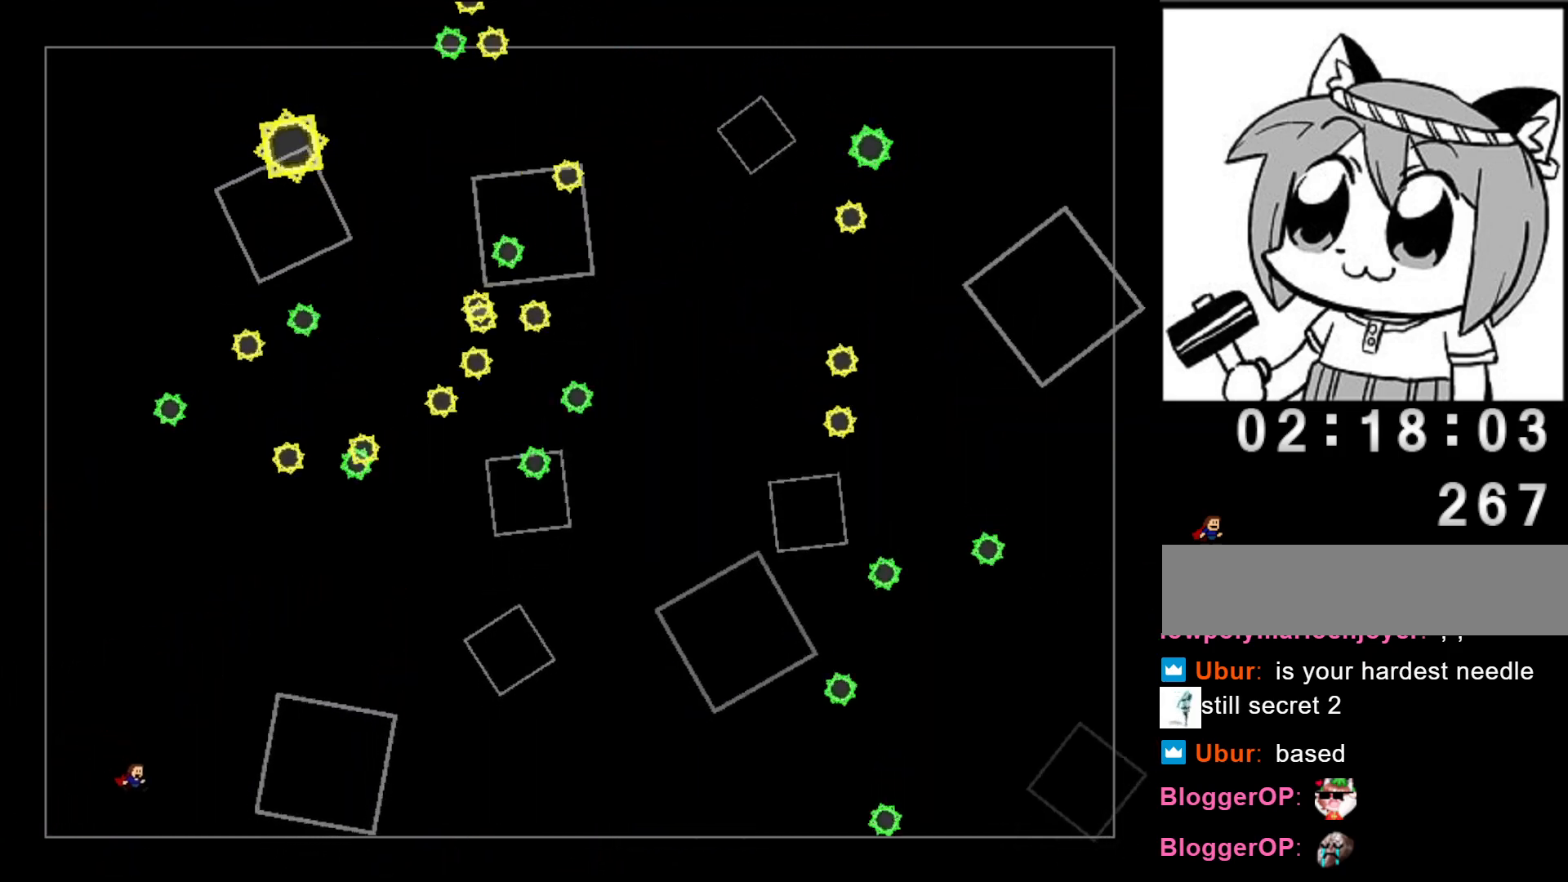
{"keys": ["right"], "events": [[120, "right", "up"], [140, "left", "down"], [360, "left", "up"], [360, "right", "down"]]}
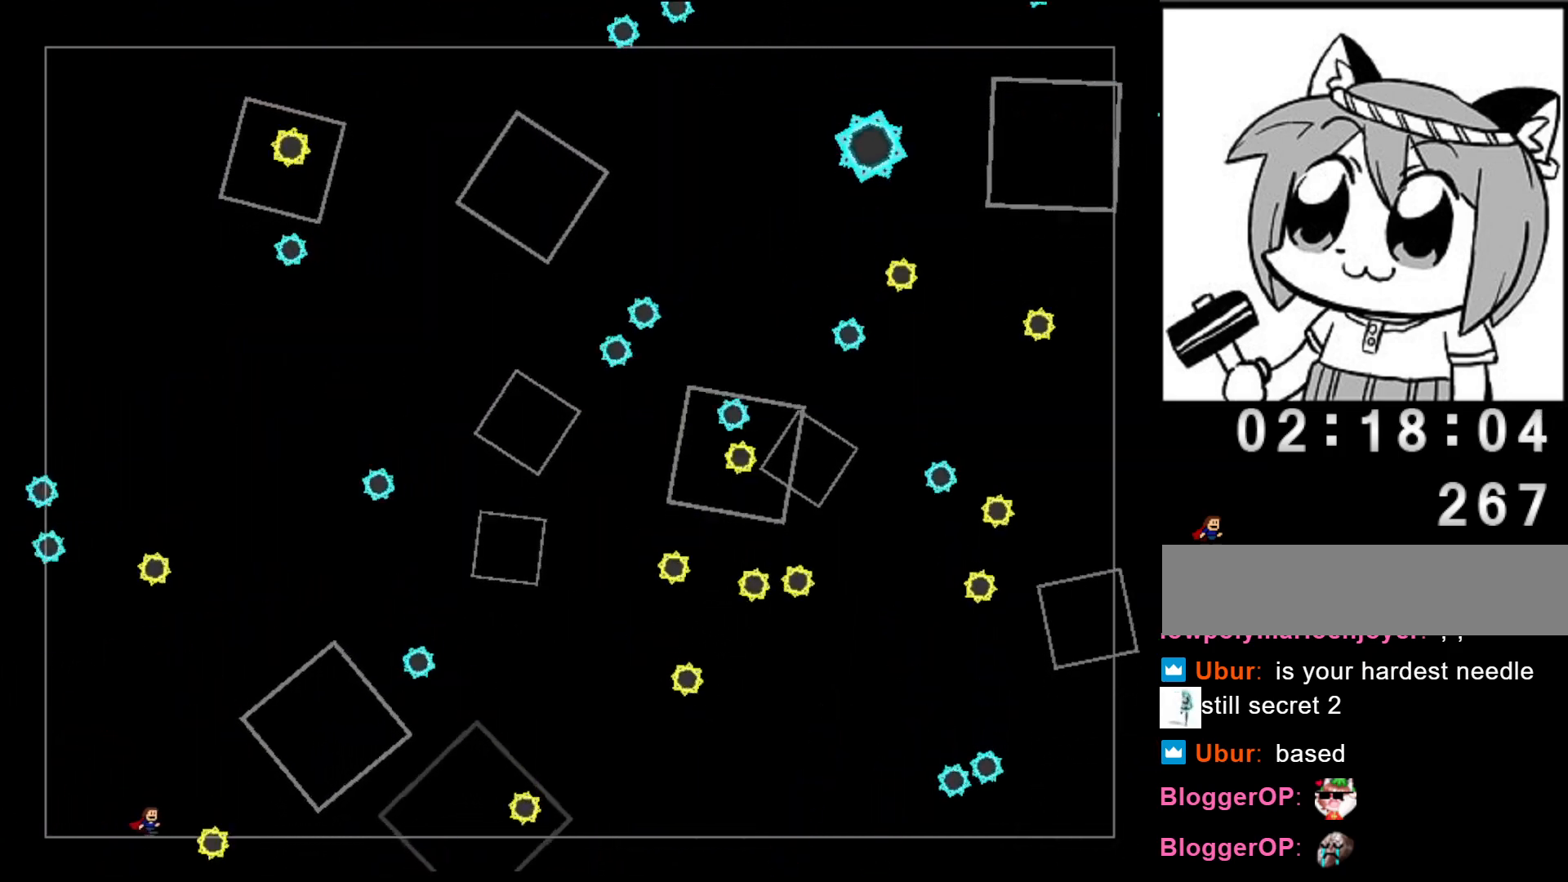
{"keys": ["left"], "events": [[80, "right", "up"], [120, "left", "down"], [140, "left", "up"], [180, "right", "down"], [280, "right", "up"], [360, "right", "down"], [380, "right", "up"], [420, "left", "down"]]}
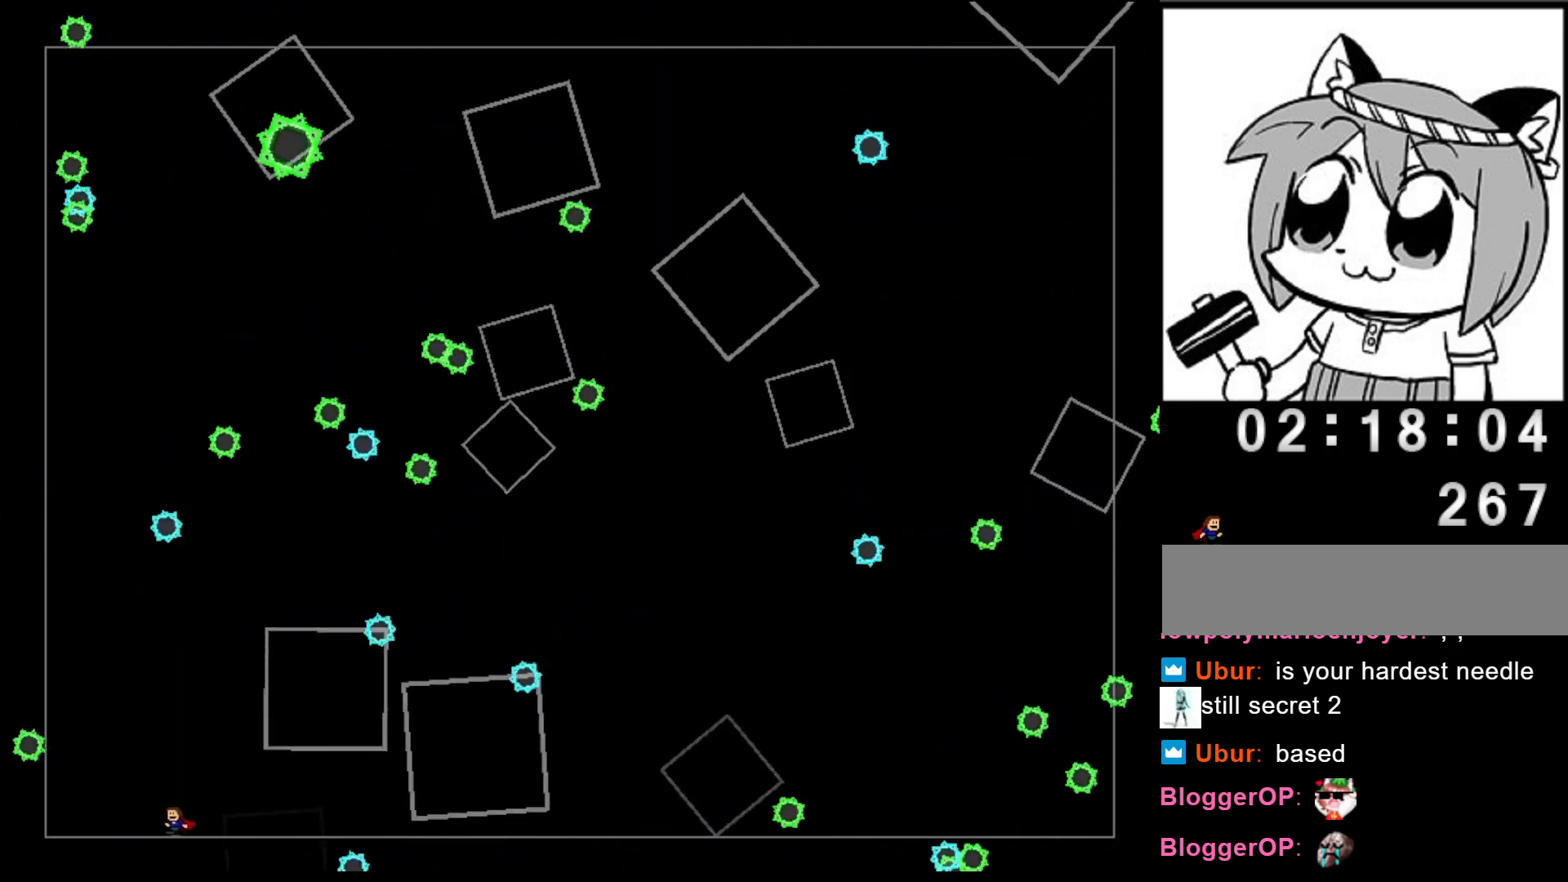
{"keys": ["right", "shift"], "events": [[440, "left", "up"], [460, "right", "down"], [480, "shift", "down"]]}
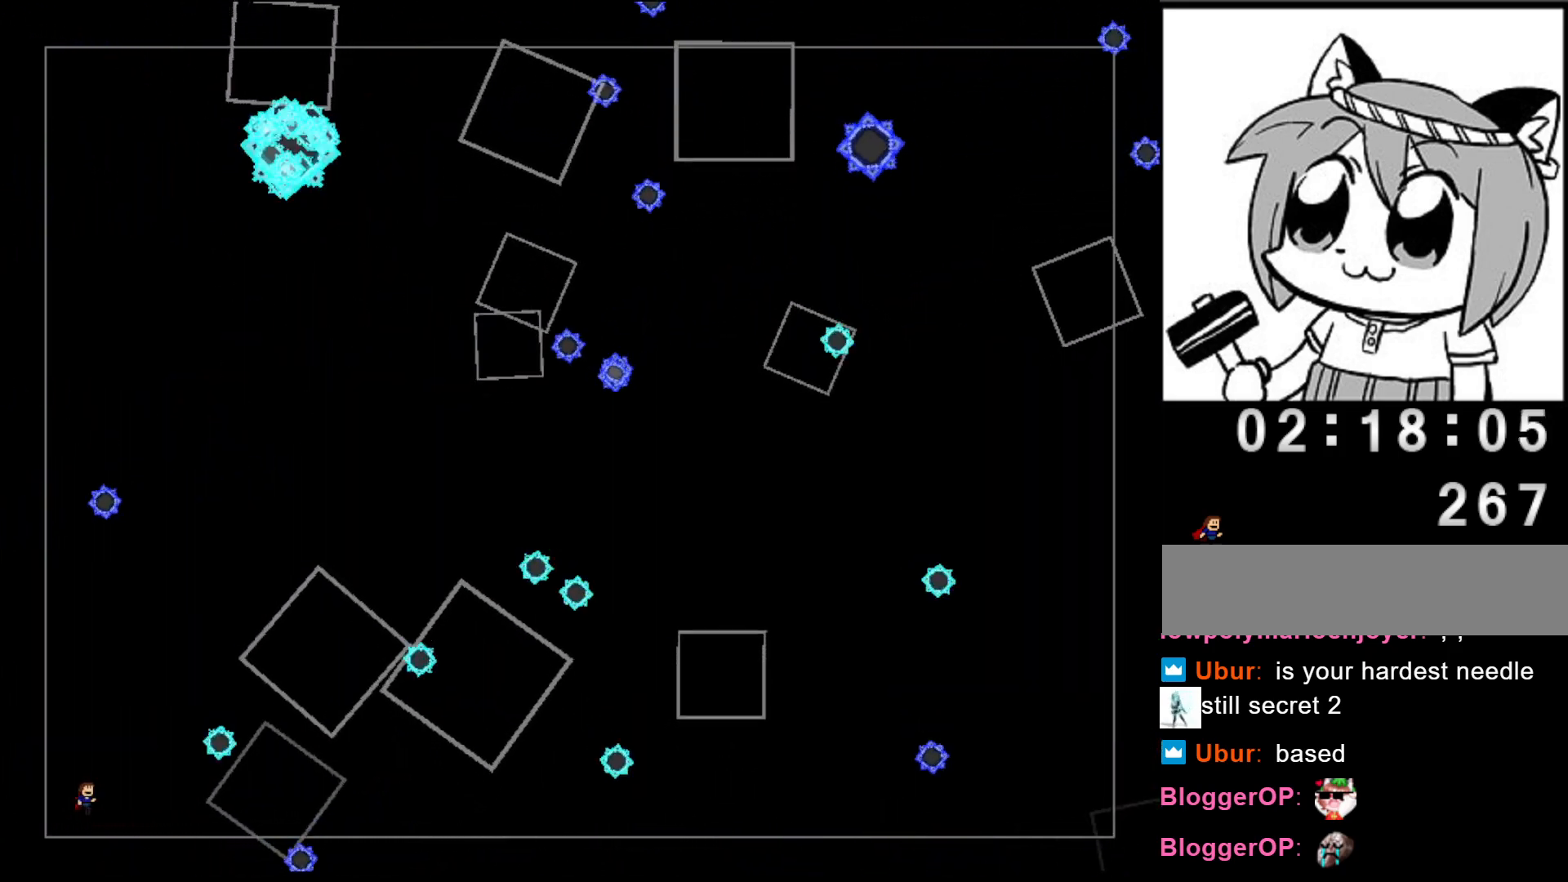
{"keys": ["left"], "events": [[20, "shift", "up"], [260, "left", "down"], [280, "right", "up"], [380, "left", "up"], [380, "right", "down"], [460, "left", "down"], [480, "right", "up"]]}
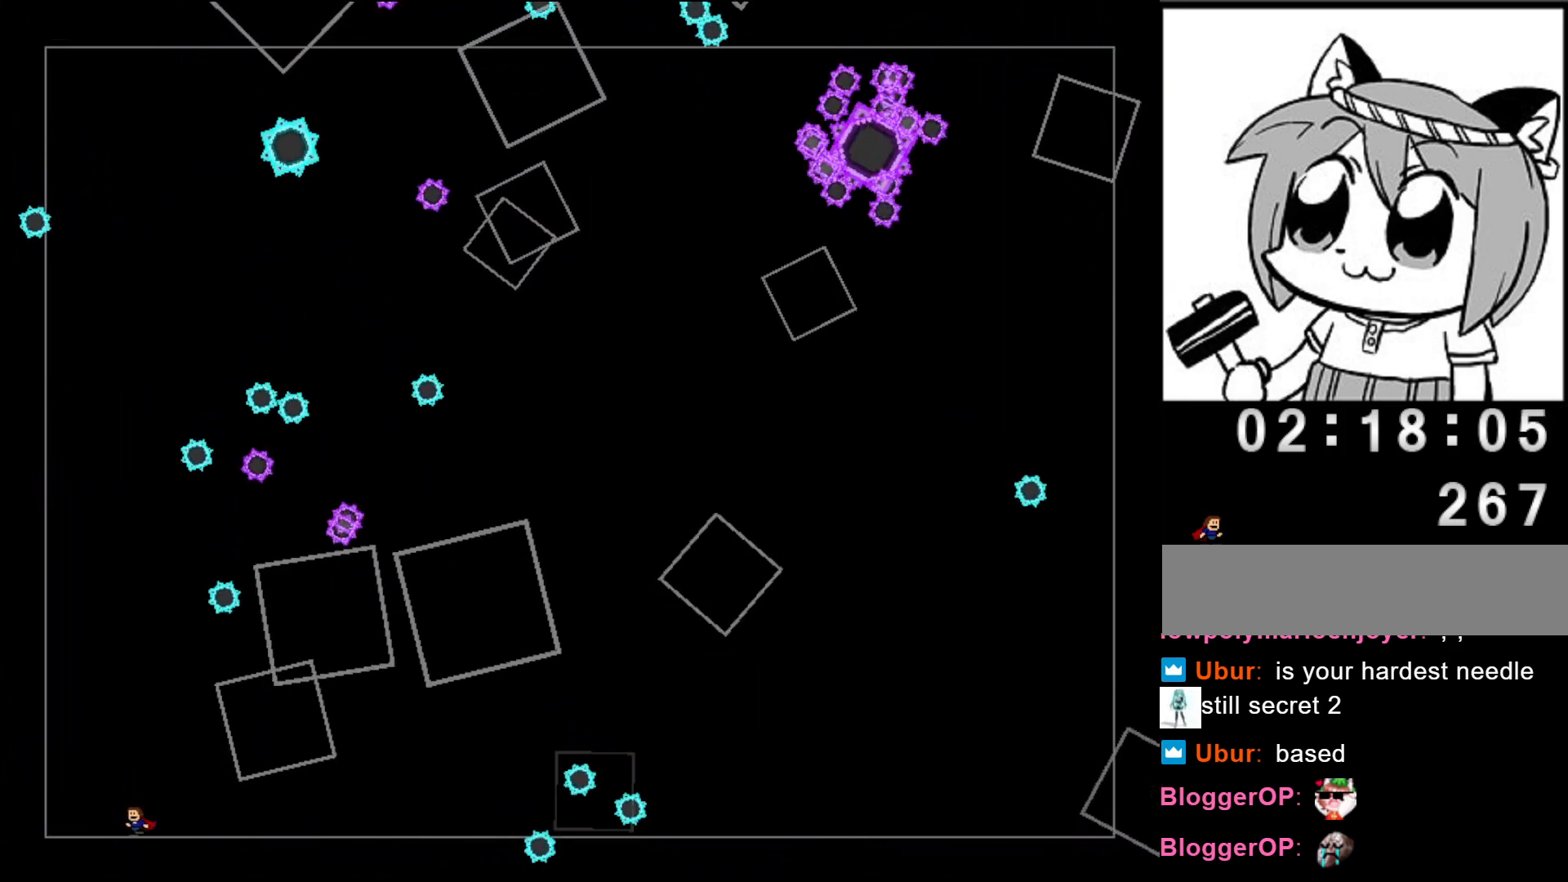
{"keys": ["right"], "events": [[40, "left", "up"], [40, "right", "down"], [80, "left", "down"], [120, "right", "up"], [280, "right", "down"], [320, "left", "up"]]}
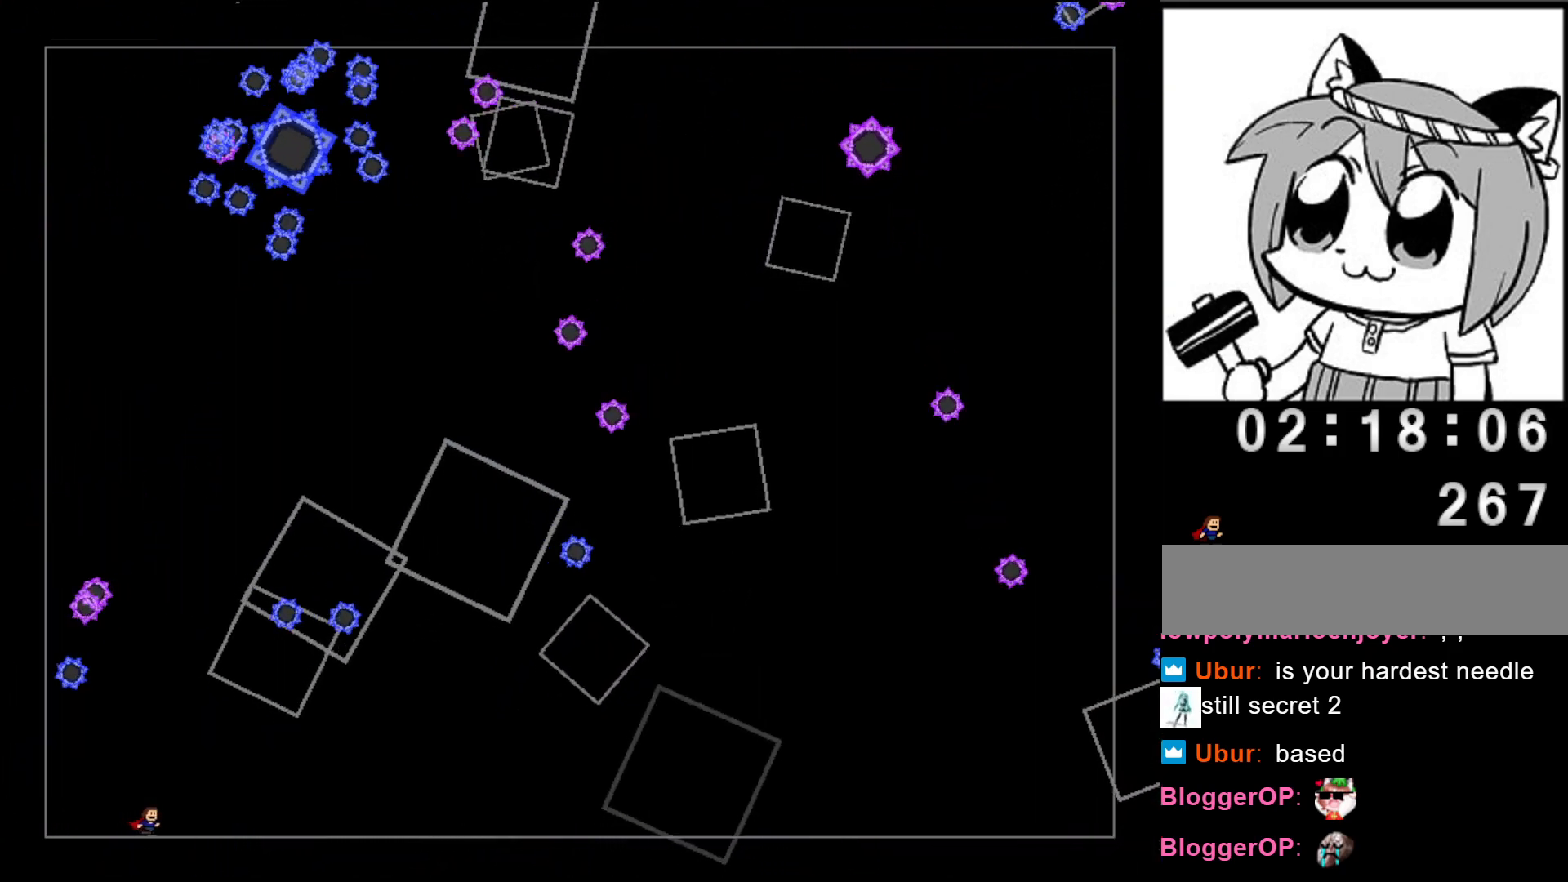
{"keys": ["left"], "events": [[100, "left", "down"], [120, "right", "up"], [200, "left", "up"], [200, "right", "down"], [280, "left", "down"], [300, "right", "up"], [440, "right", "down"], [460, "right", "up"]]}
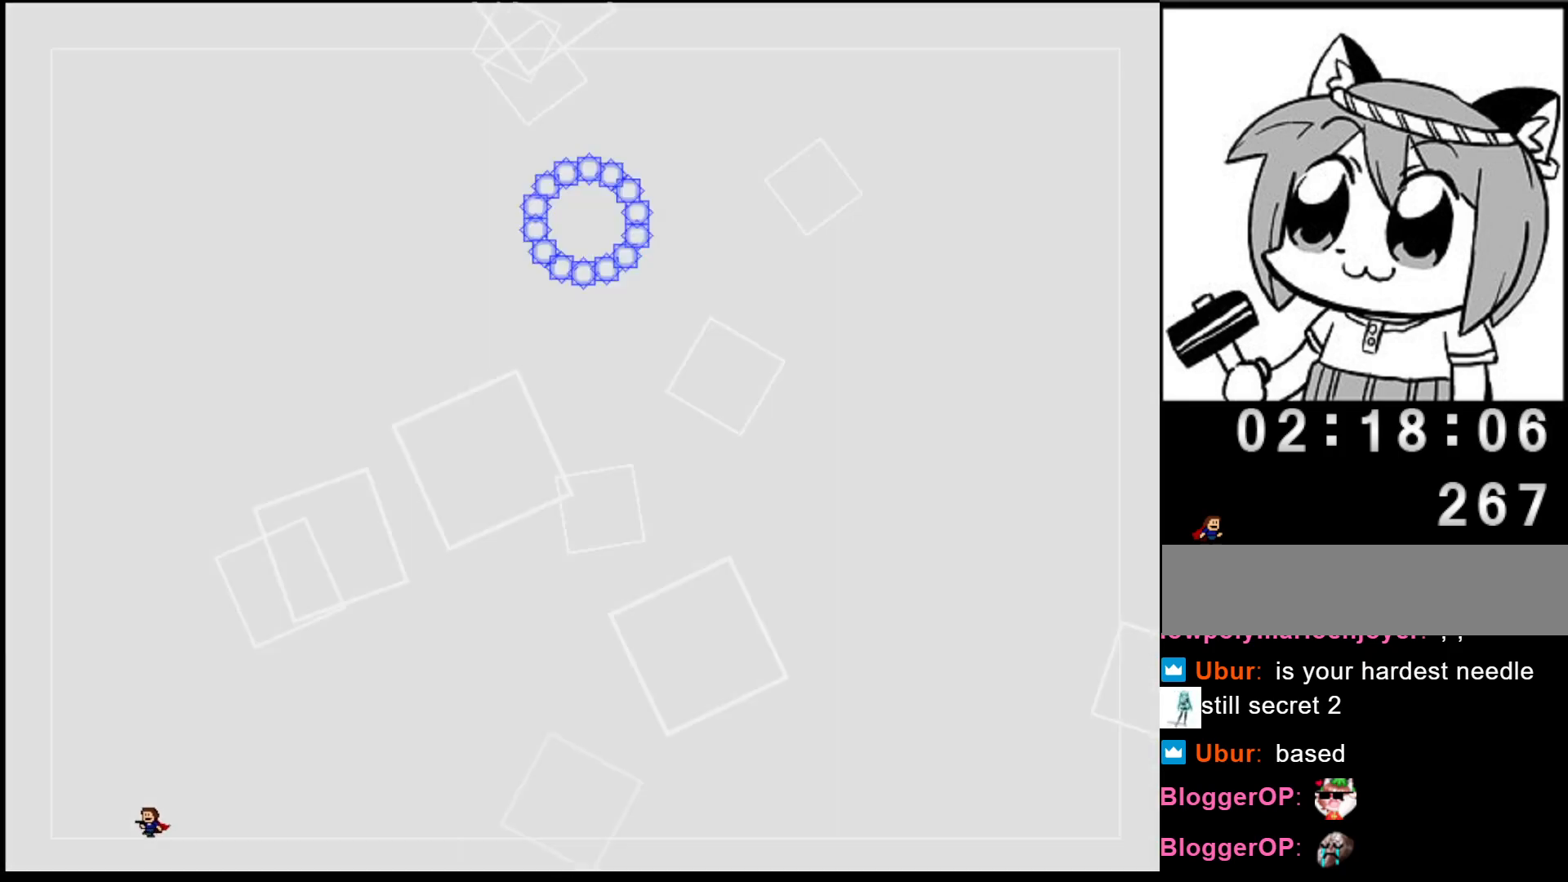
{"keys": ["right"], "events": [[160, "right", "down"], [180, "left", "up"], [260, "left", "down"], [320, "left", "up"]]}
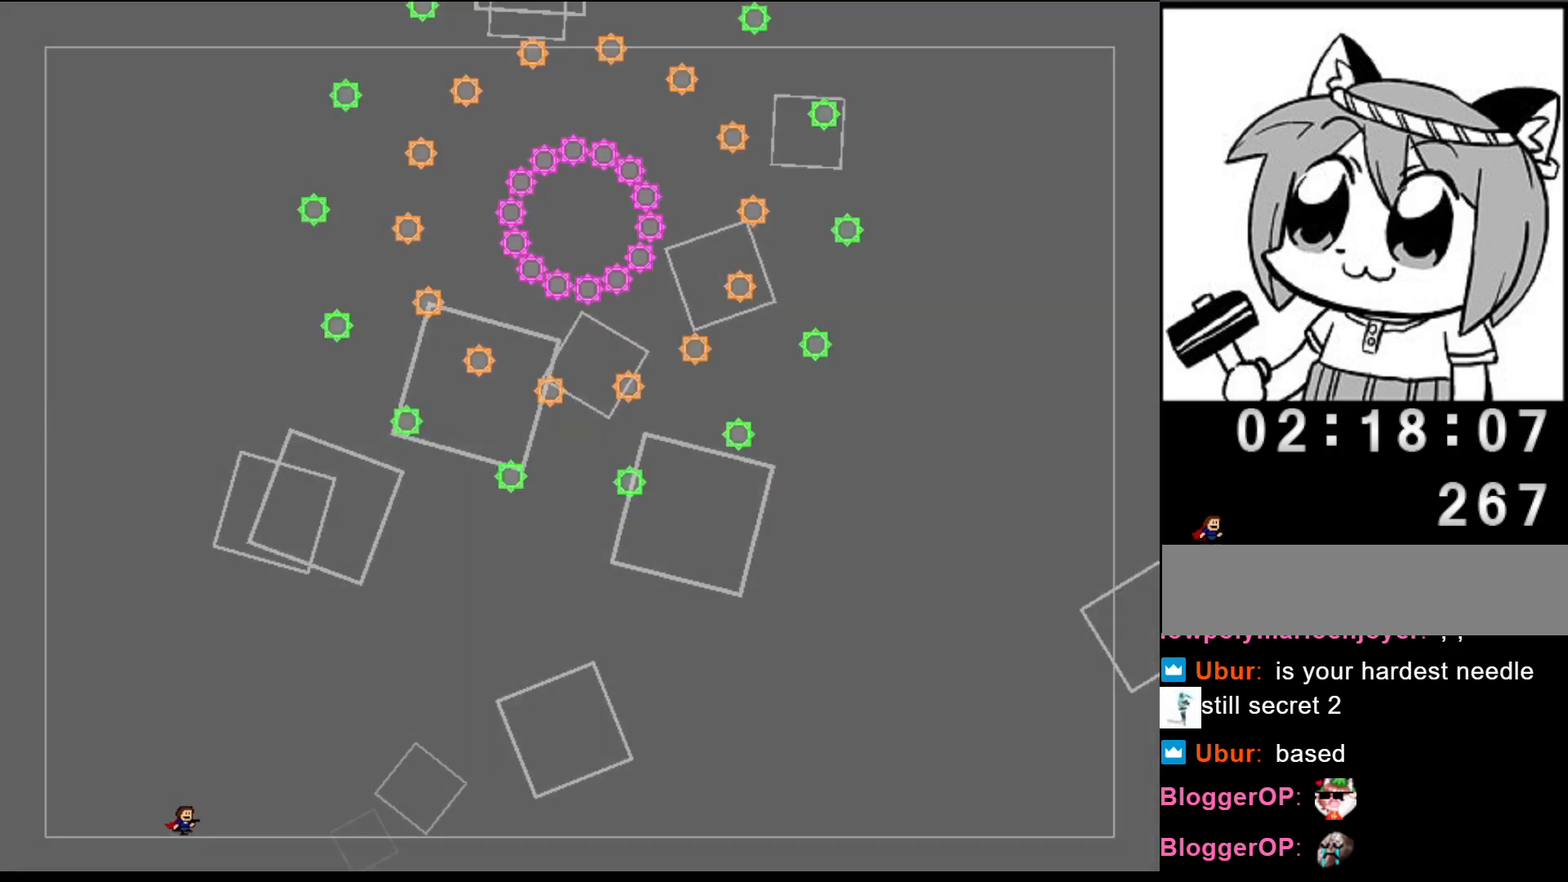
{"keys": ["left"], "events": [[20, "left", "down"], [60, "right", "up"], [120, "left", "up"], [140, "right", "down"], [220, "left", "down"], [240, "right", "up"], [340, "right", "down"], [380, "left", "up"], [440, "left", "down"], [440, "right", "up"]]}
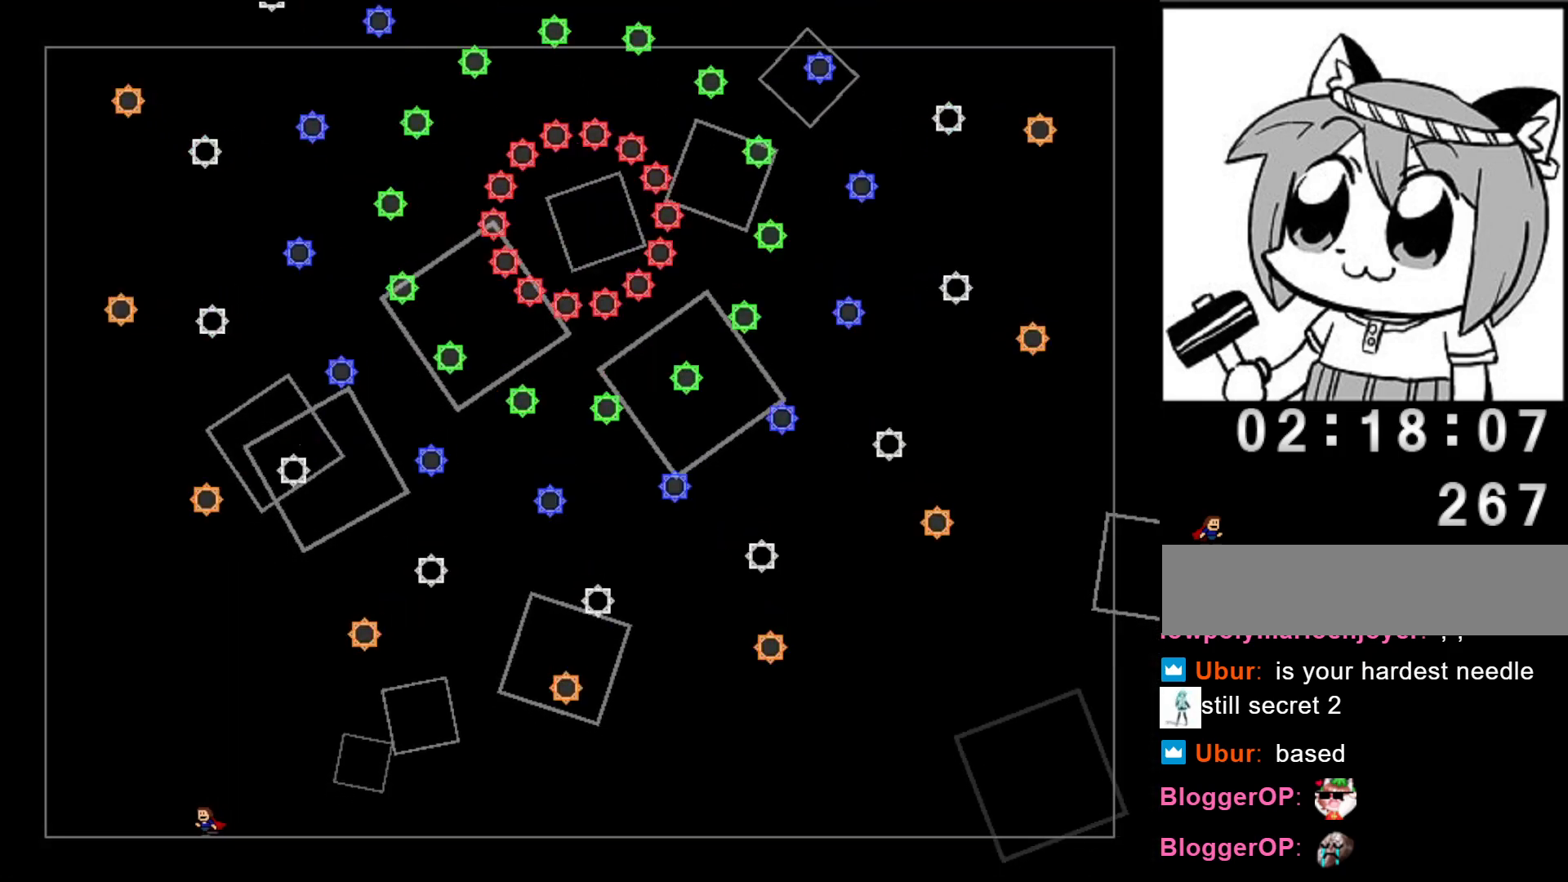
{"keys": ["right"], "events": [[40, "left", "up"], [40, "right", "down"], [320, "right", "up"], [380, "right", "down"]]}
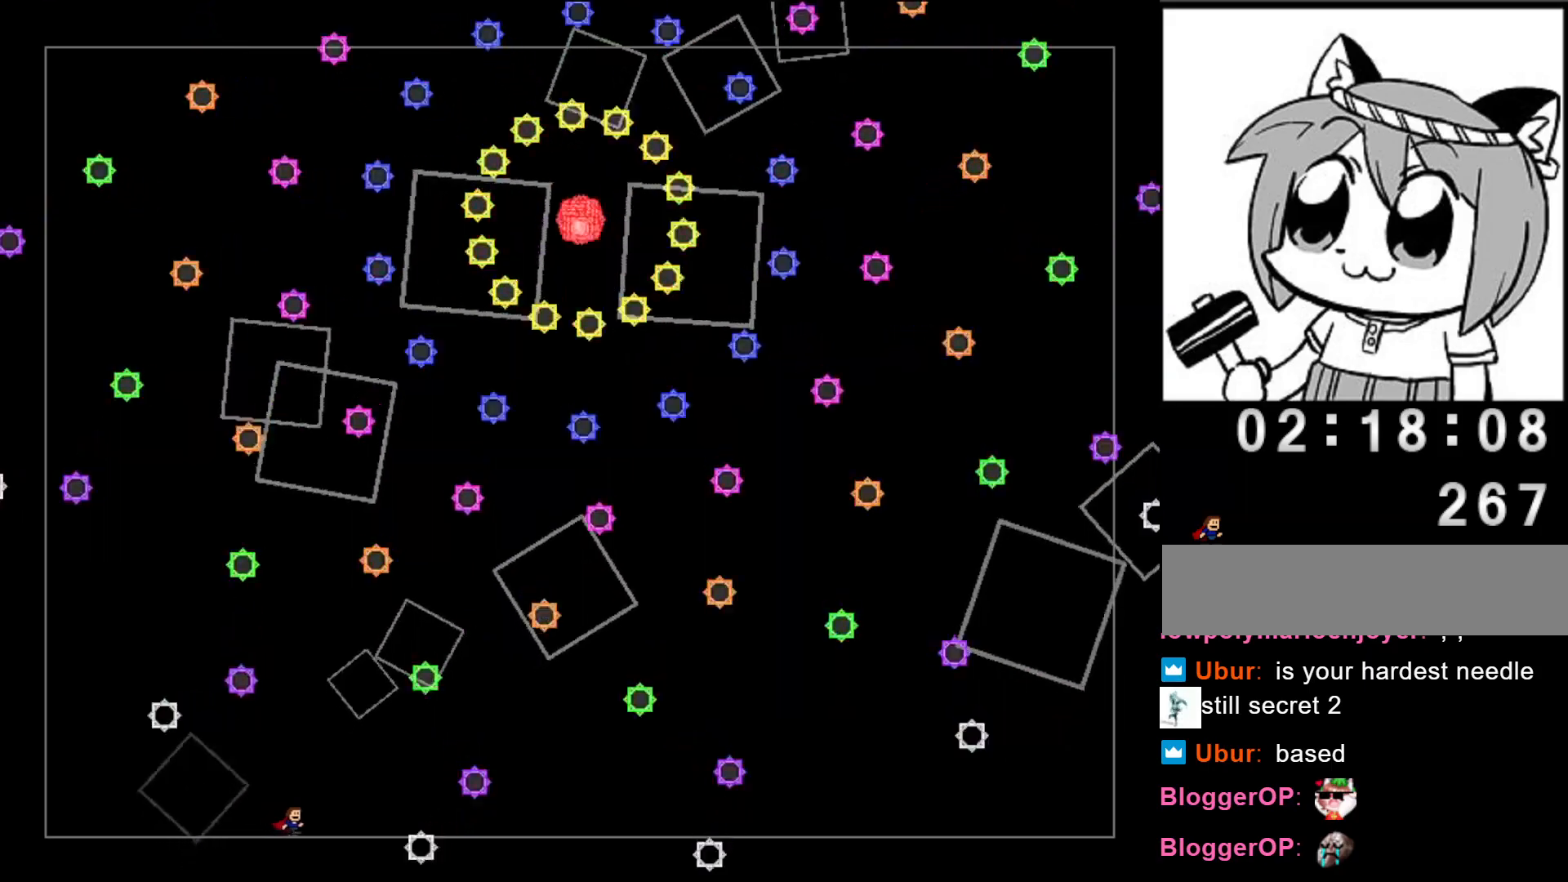
{"keys": [], "events": [[140, "right", "up"], [160, "left", "down"], [160, "shift", "down"], [400, "shift", "up"], [500, "left", "up"]]}
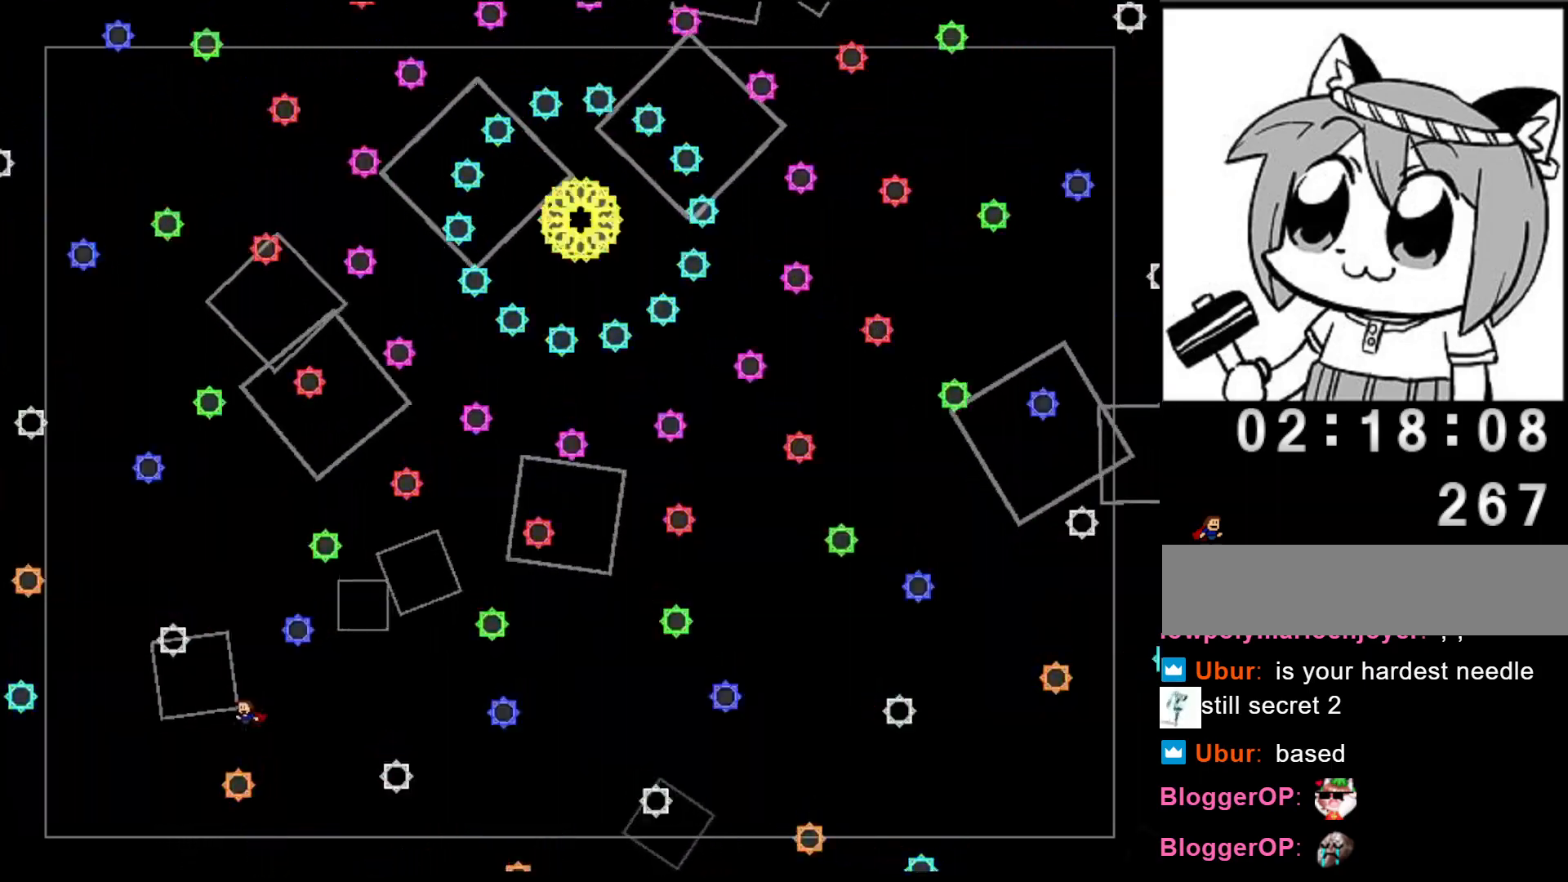
{"keys": ["left"], "events": [[20, "right", "down"], [60, "left", "down"], [80, "right", "up"], [200, "right", "down"], [240, "left", "up"], [300, "left", "down"], [300, "right", "up"]]}
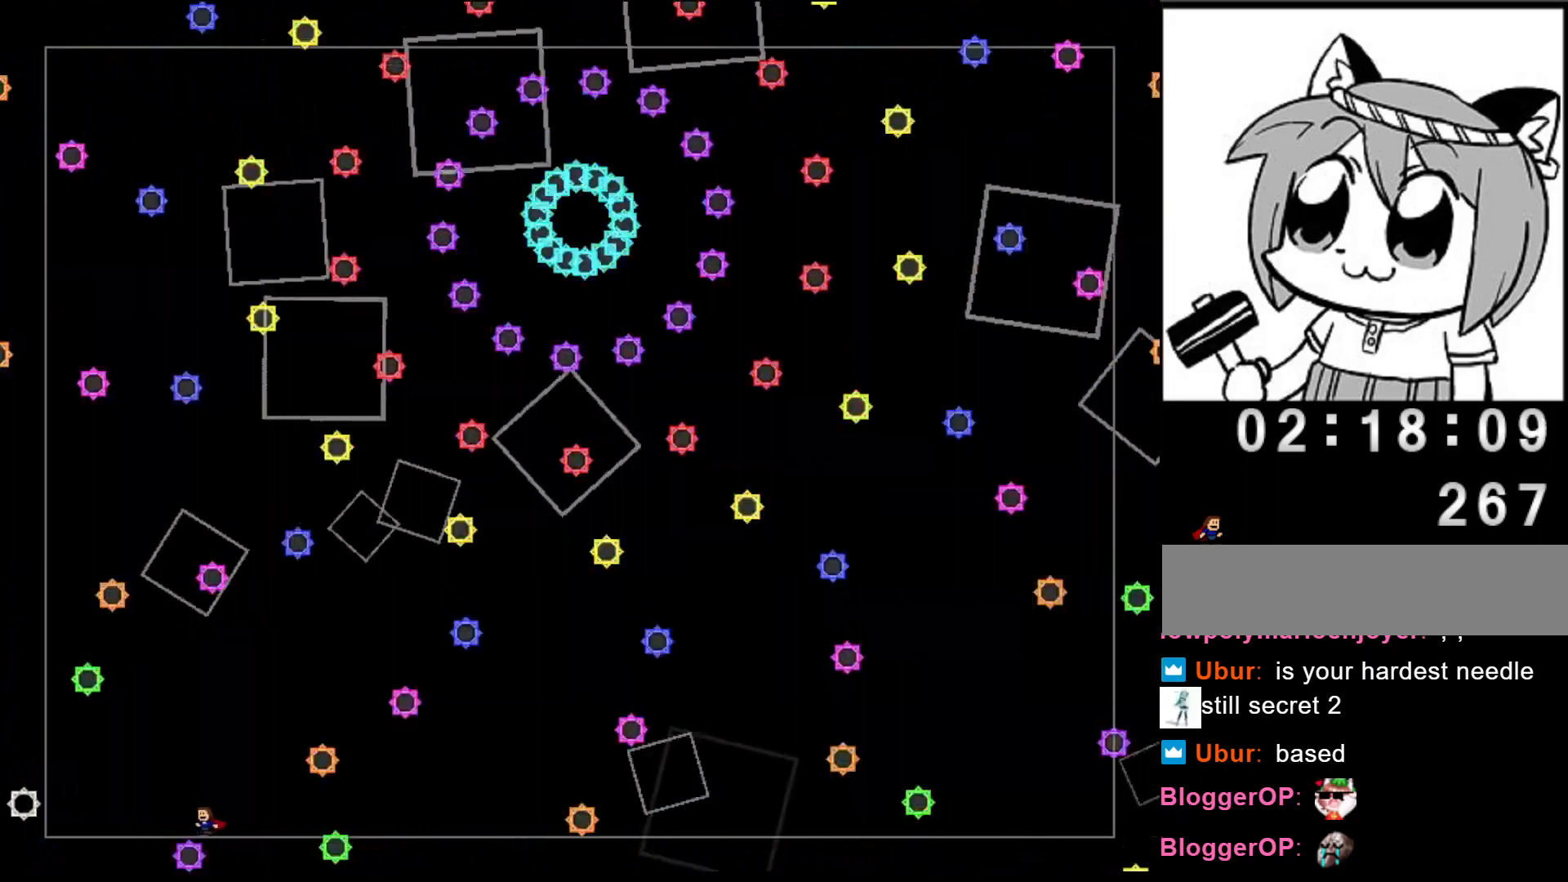
{"keys": ["right"], "events": [[80, "left", "up"], [80, "right", "down"], [140, "left", "down"], [140, "right", "up"], [140, "shift", "down"], [320, "right", "down"], [340, "left", "up"], [340, "shift", "up"], [420, "left", "down"], [420, "right", "up"], [500, "left", "up"], [500, "right", "down"]]}
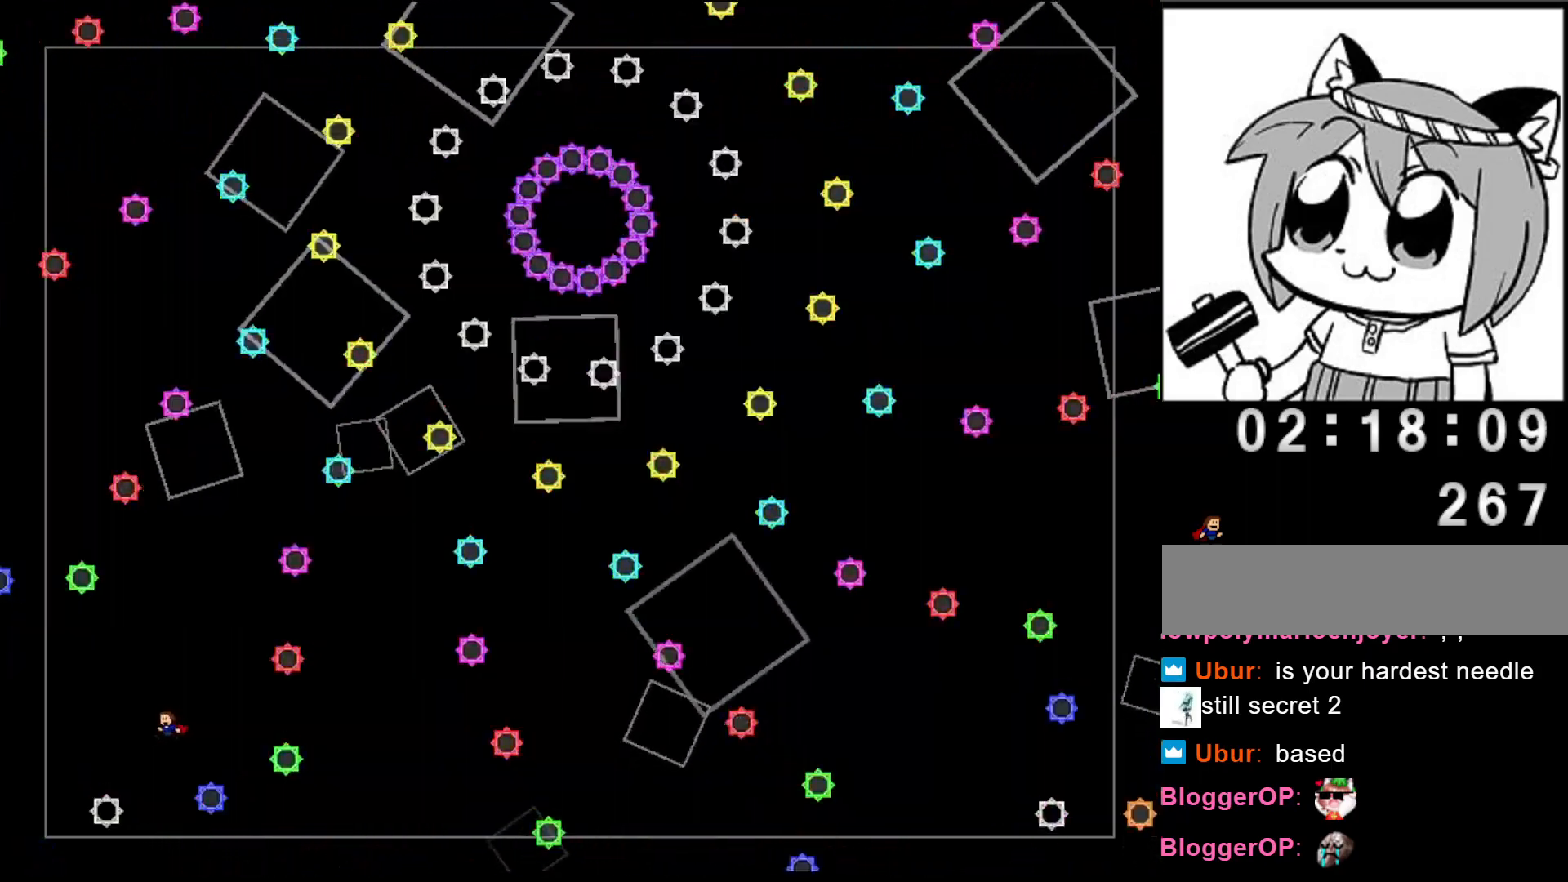
{"keys": ["left"], "events": [[180, "left", "down"], [200, "right", "up"], [300, "left", "up"], [300, "right", "down"], [360, "left", "down"], [400, "right", "up"]]}
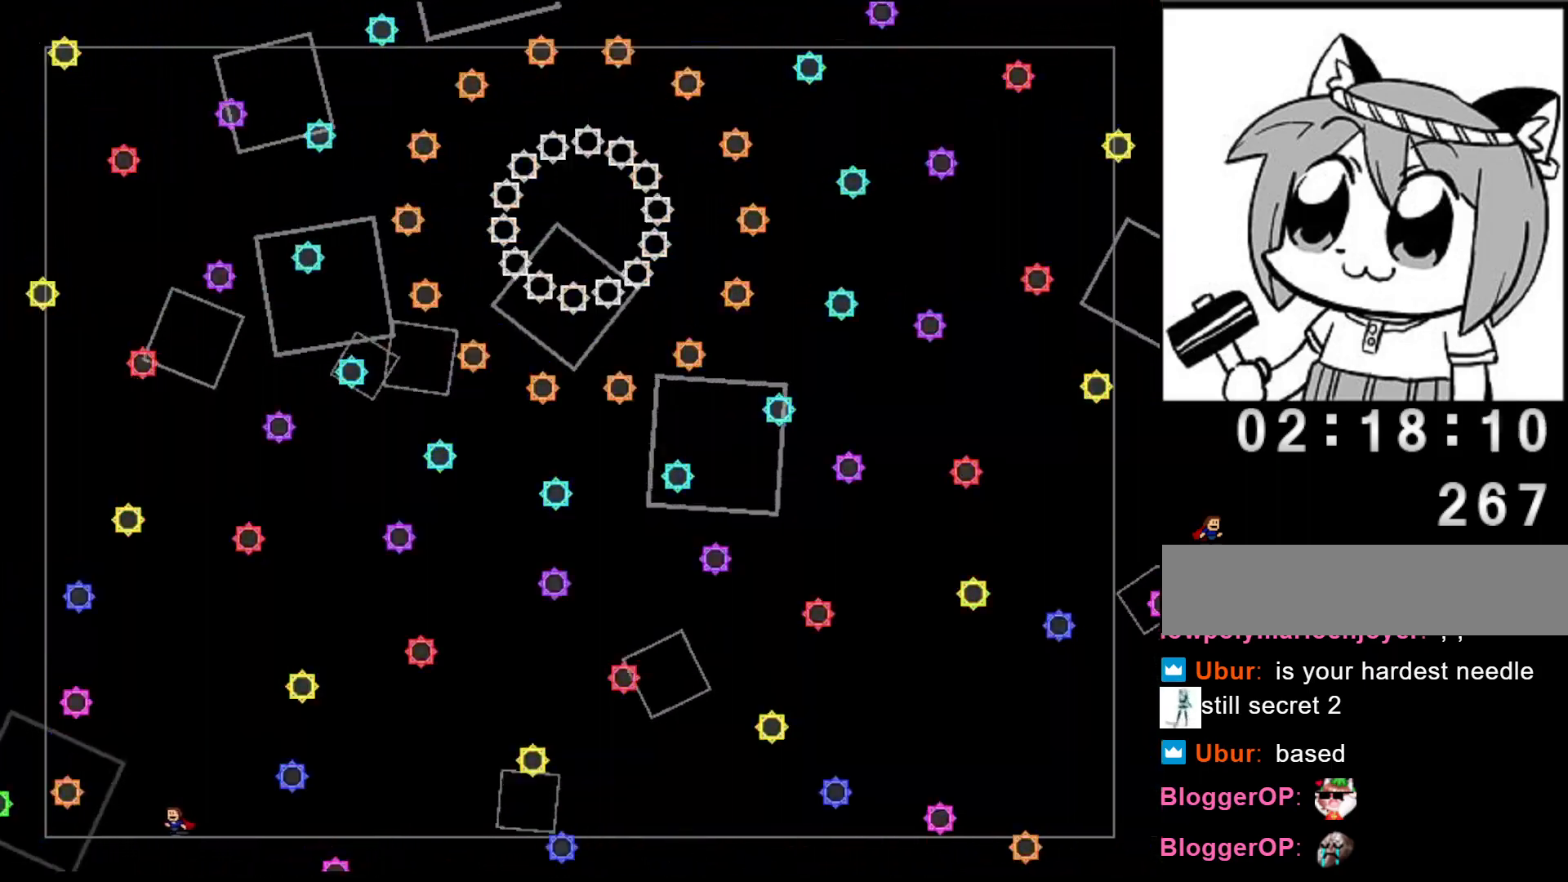
{"keys": ["right"], "events": [[60, "right", "down"], [80, "left", "up"]]}
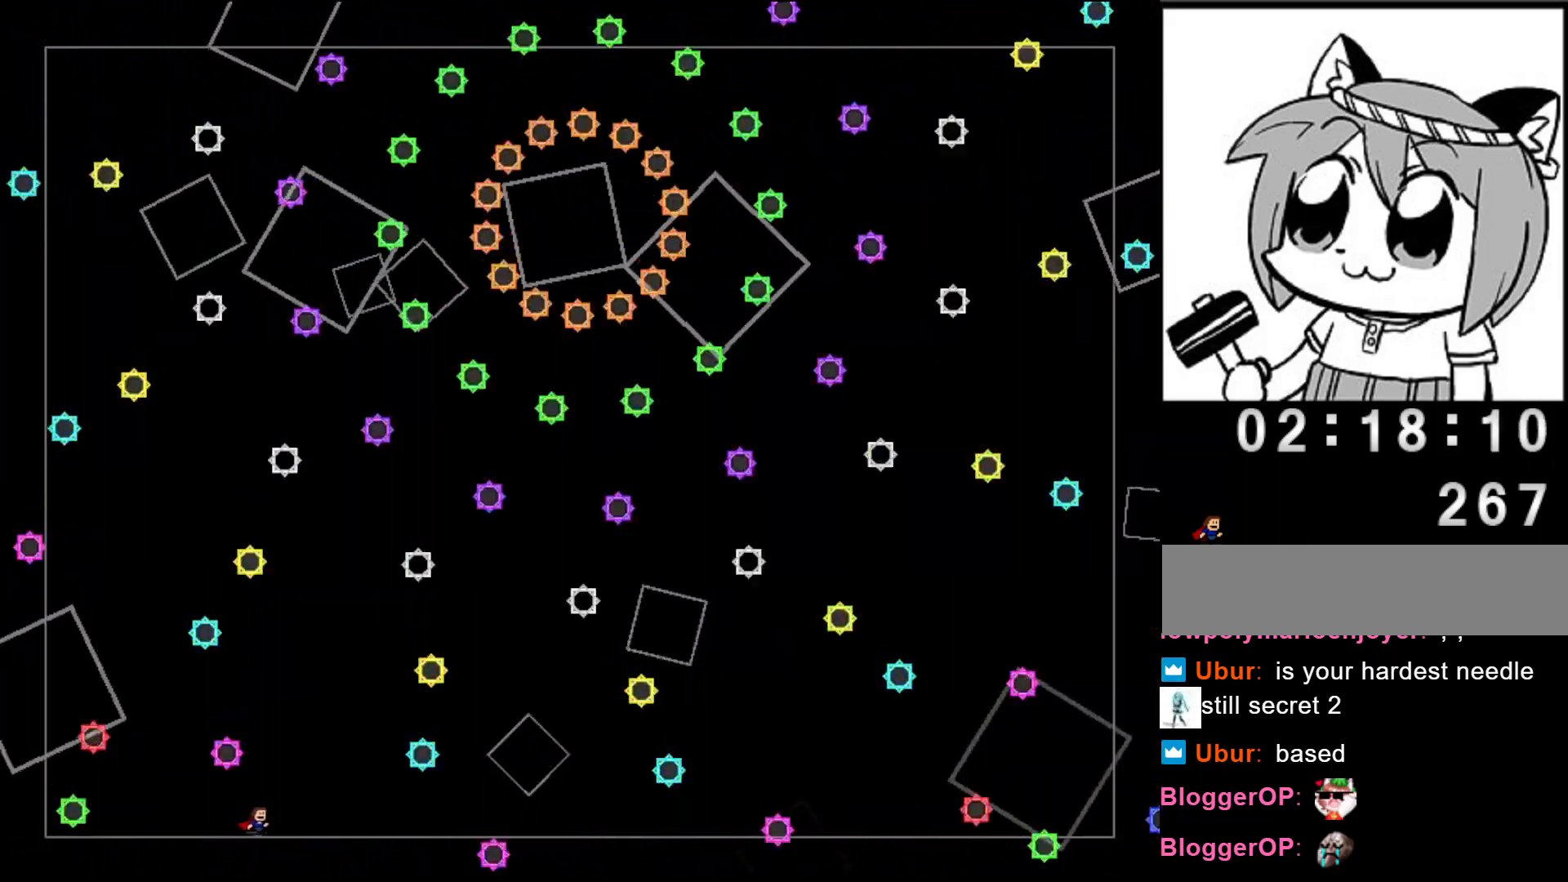
{"keys": ["left", "right"], "events": [[80, "left", "down"], [80, "right", "up"], [80, "shift", "down"], [140, "shift", "up"], [160, "left", "up"], [180, "right", "down"], [500, "left", "down"]]}
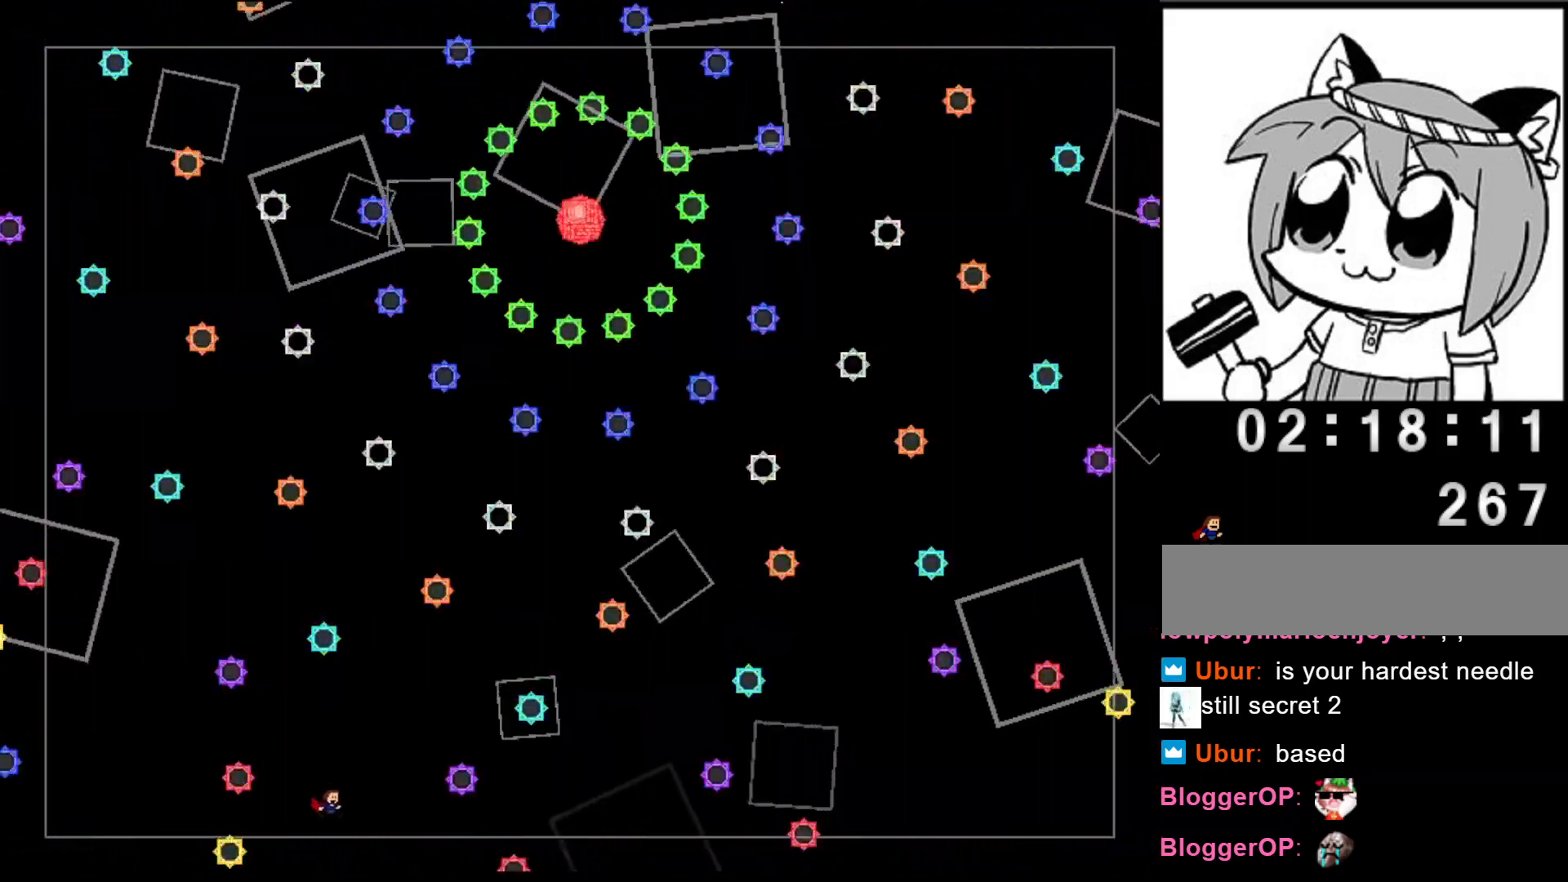
{"keys": ["right"], "events": [[20, "right", "up"], [460, "left", "up"], [460, "right", "down"]]}
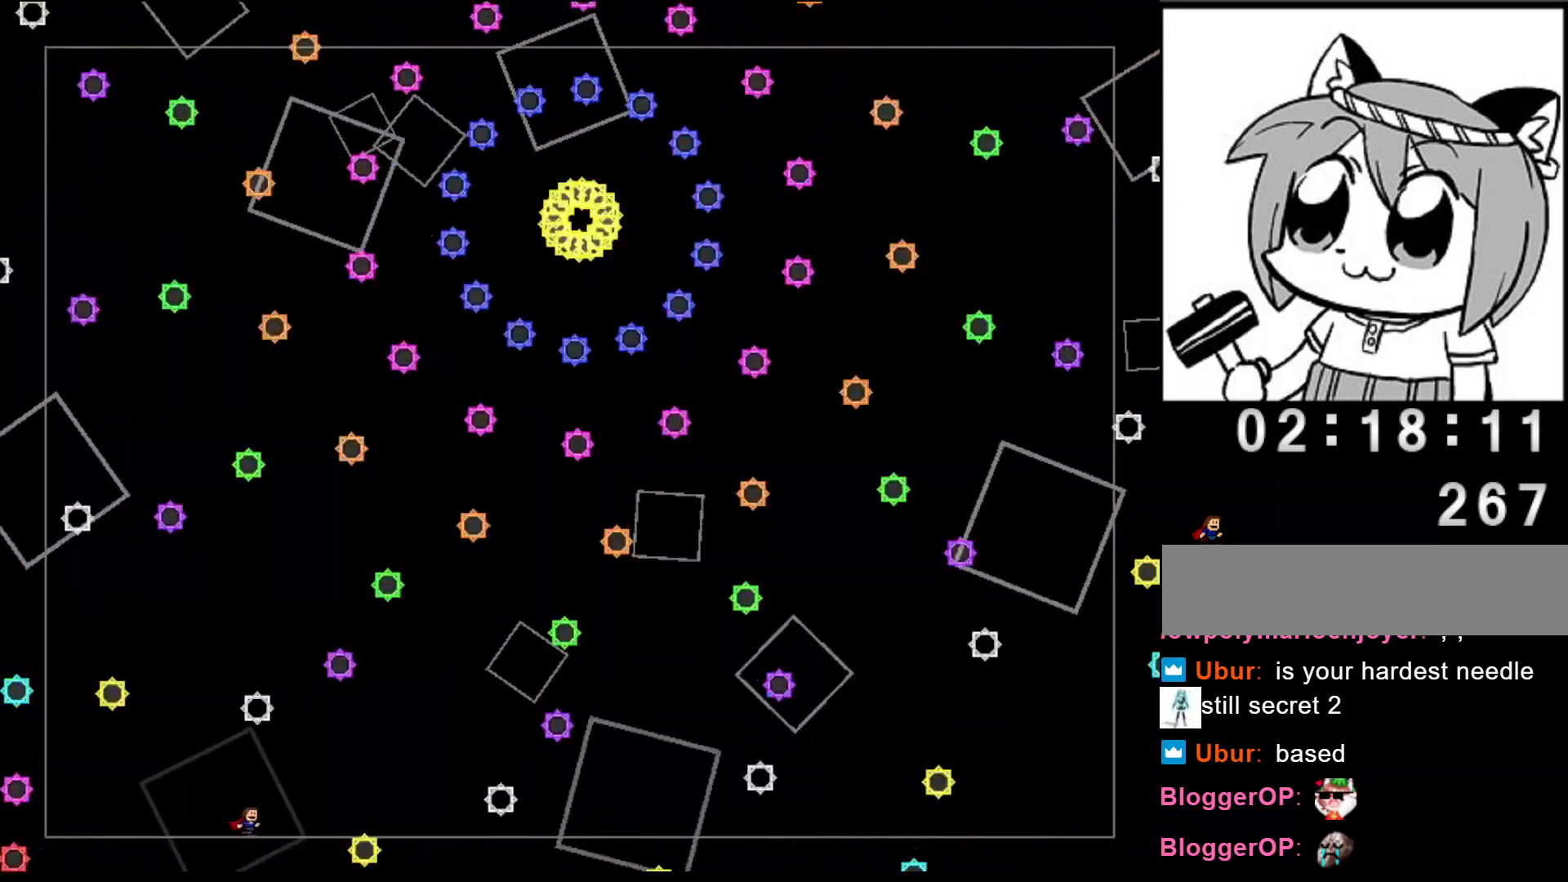
{"keys": ["left"], "events": [[100, "left", "down"], [120, "right", "up"], [260, "right", "down"], [300, "left", "up"], [420, "left", "down"], [440, "right", "up"]]}
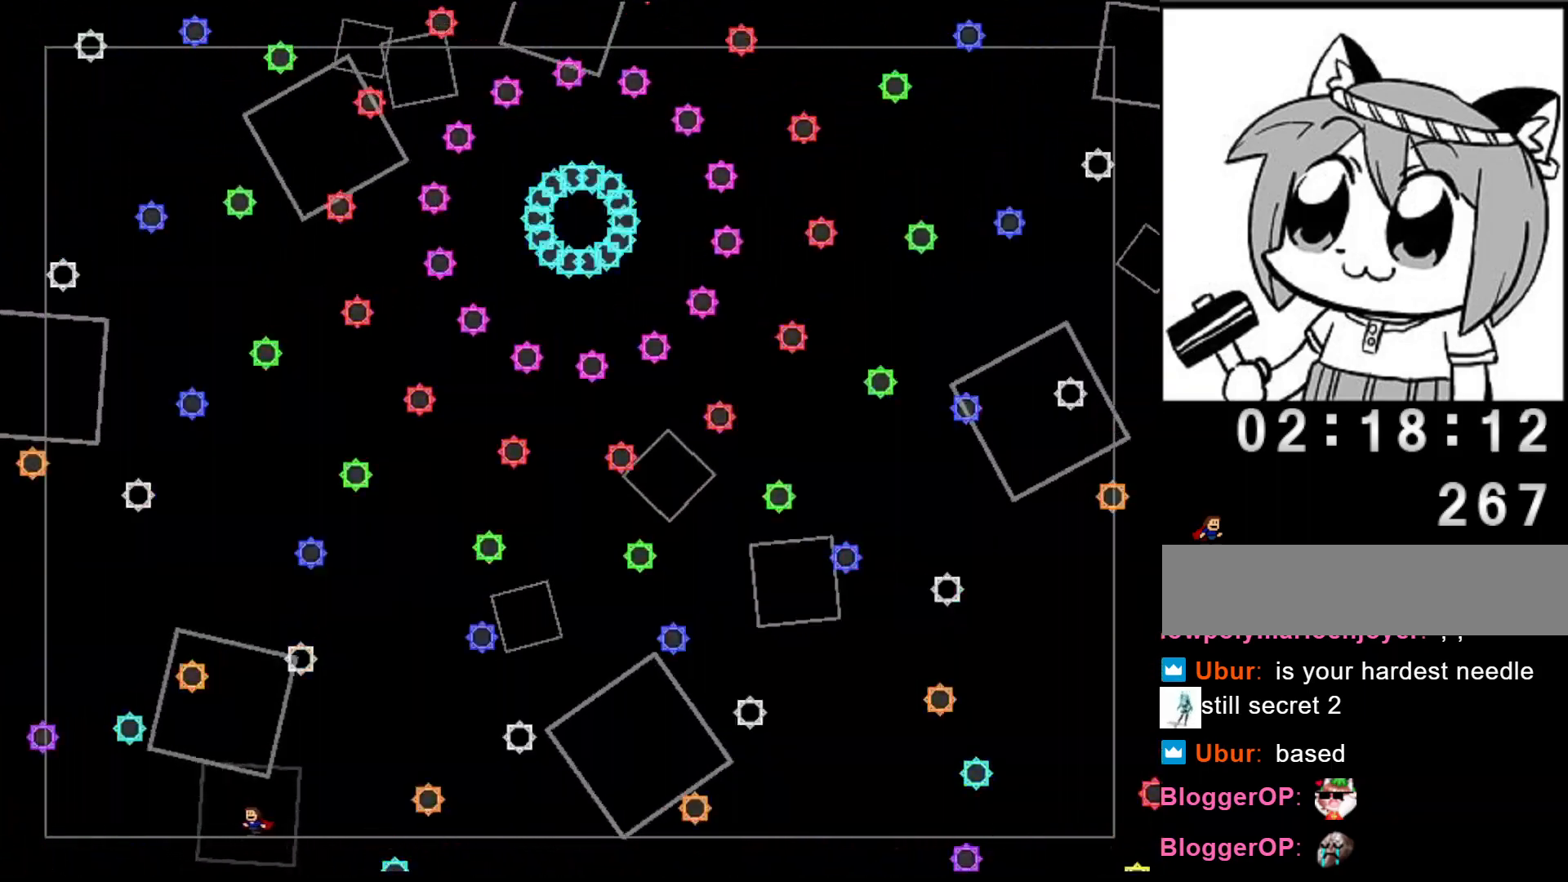
{"keys": ["left", "shift"], "events": [[260, "left", "up"], [260, "right", "down"], [260, "shift", "down"], [300, "shift", "up"], [340, "left", "down"], [340, "right", "up"], [500, "shift", "down"]]}
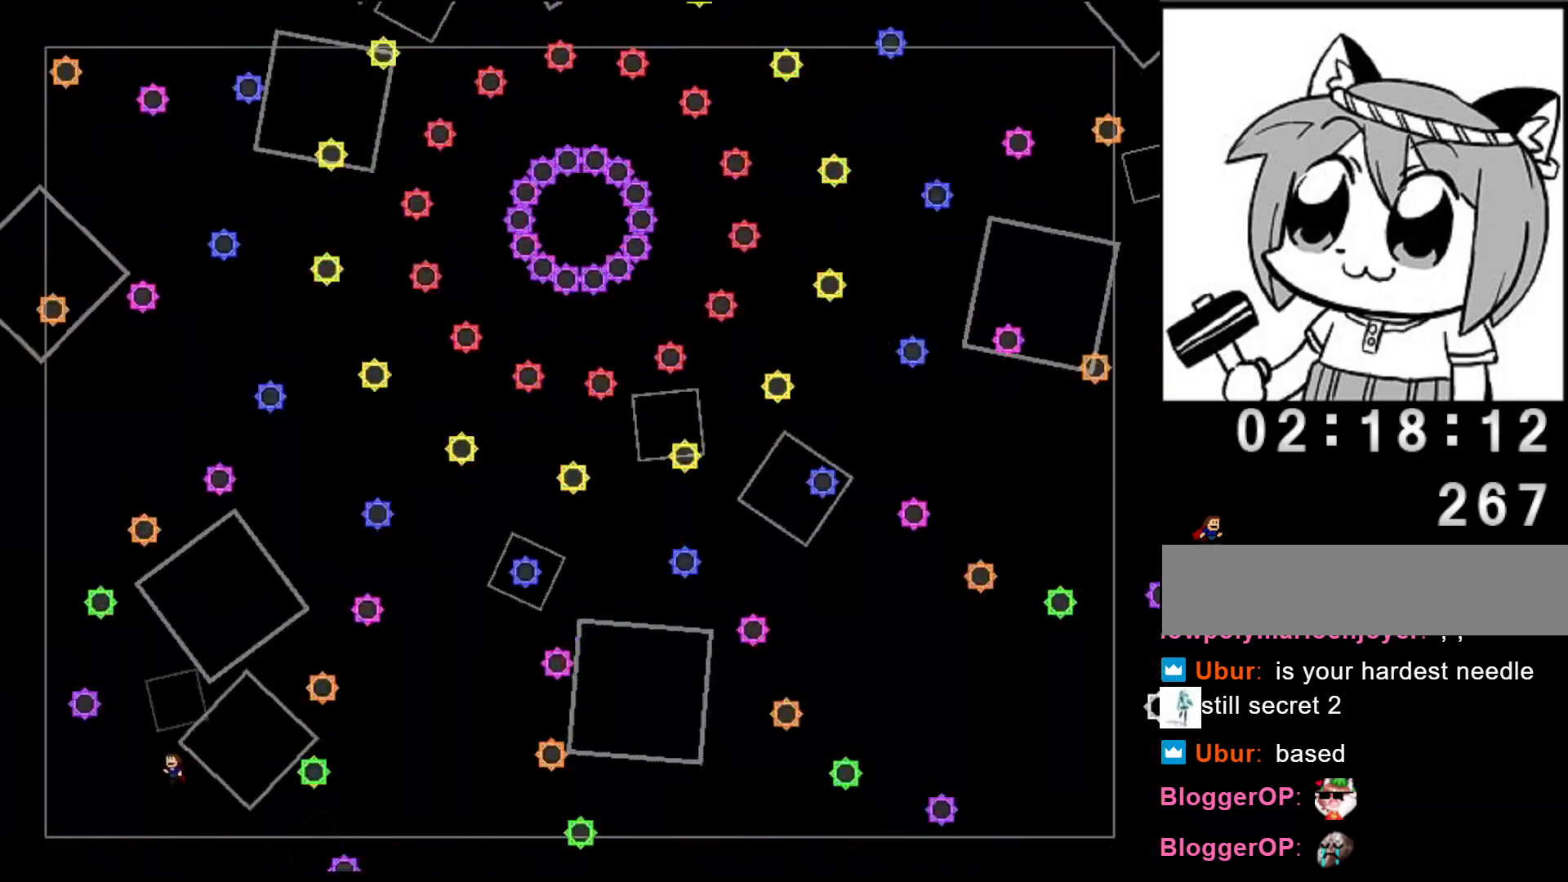
{"keys": ["left"], "events": [[80, "left", "up"], [80, "right", "down"], [80, "shift", "up"], [480, "left", "down"], [480, "right", "up"]]}
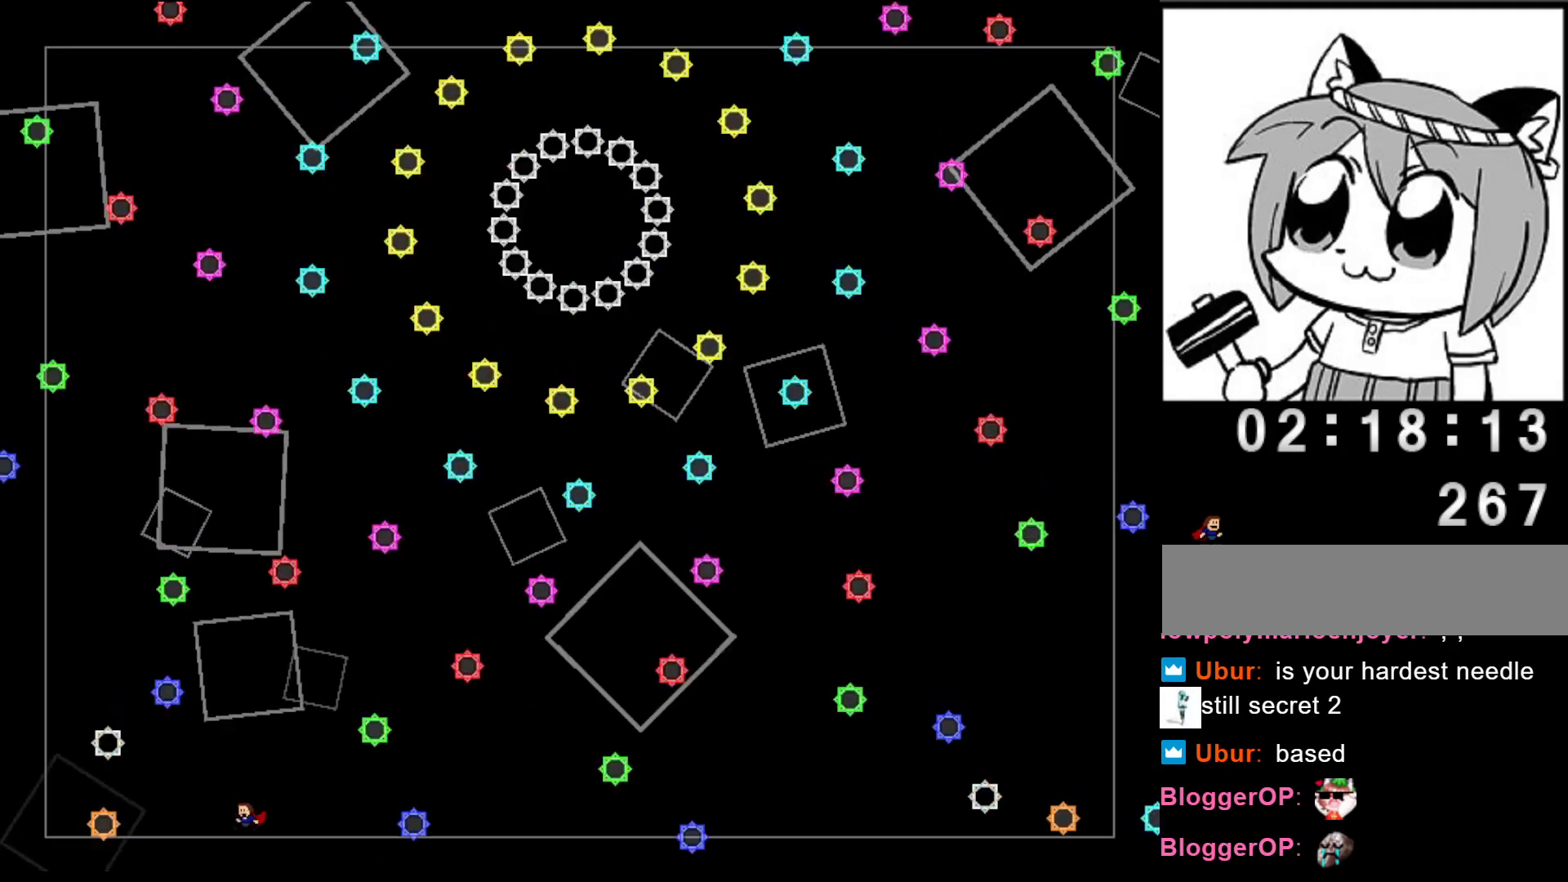
{"keys": ["left", "right"], "events": [[100, "right", "down"], [120, "left", "up"], [200, "left", "down"], [220, "right", "up"], [300, "left", "up"], [300, "right", "down"], [340, "shift", "down"], [360, "left", "down"], [380, "right", "up"], [480, "right", "down"], [500, "shift", "up"]]}
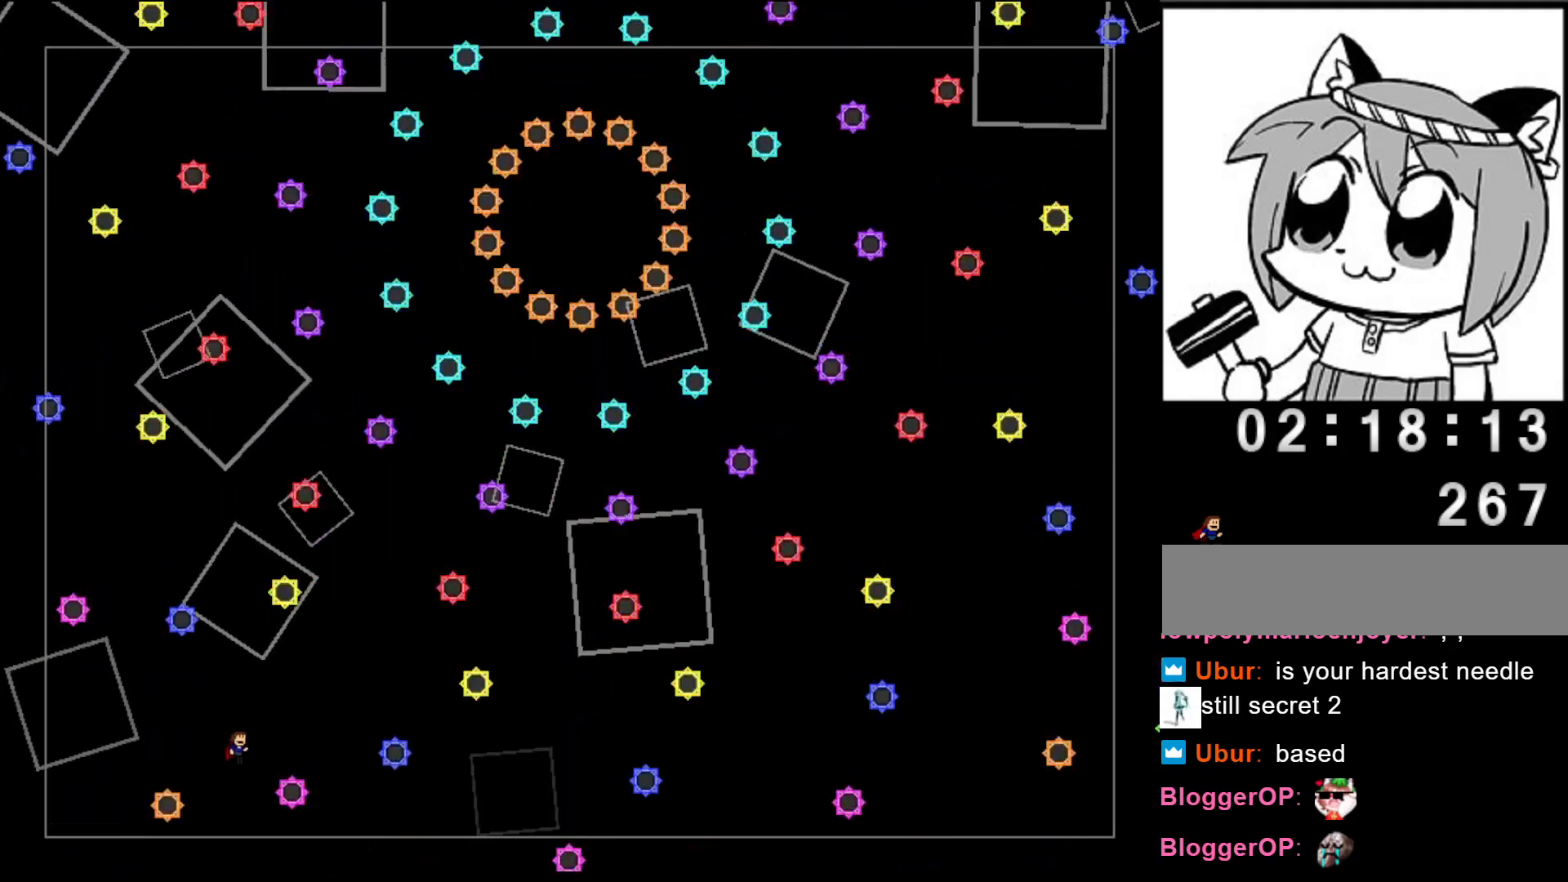
{"keys": ["left", "shift"], "events": [[20, "left", "up"], [200, "left", "down"], [200, "right", "up"], [500, "shift", "down"]]}
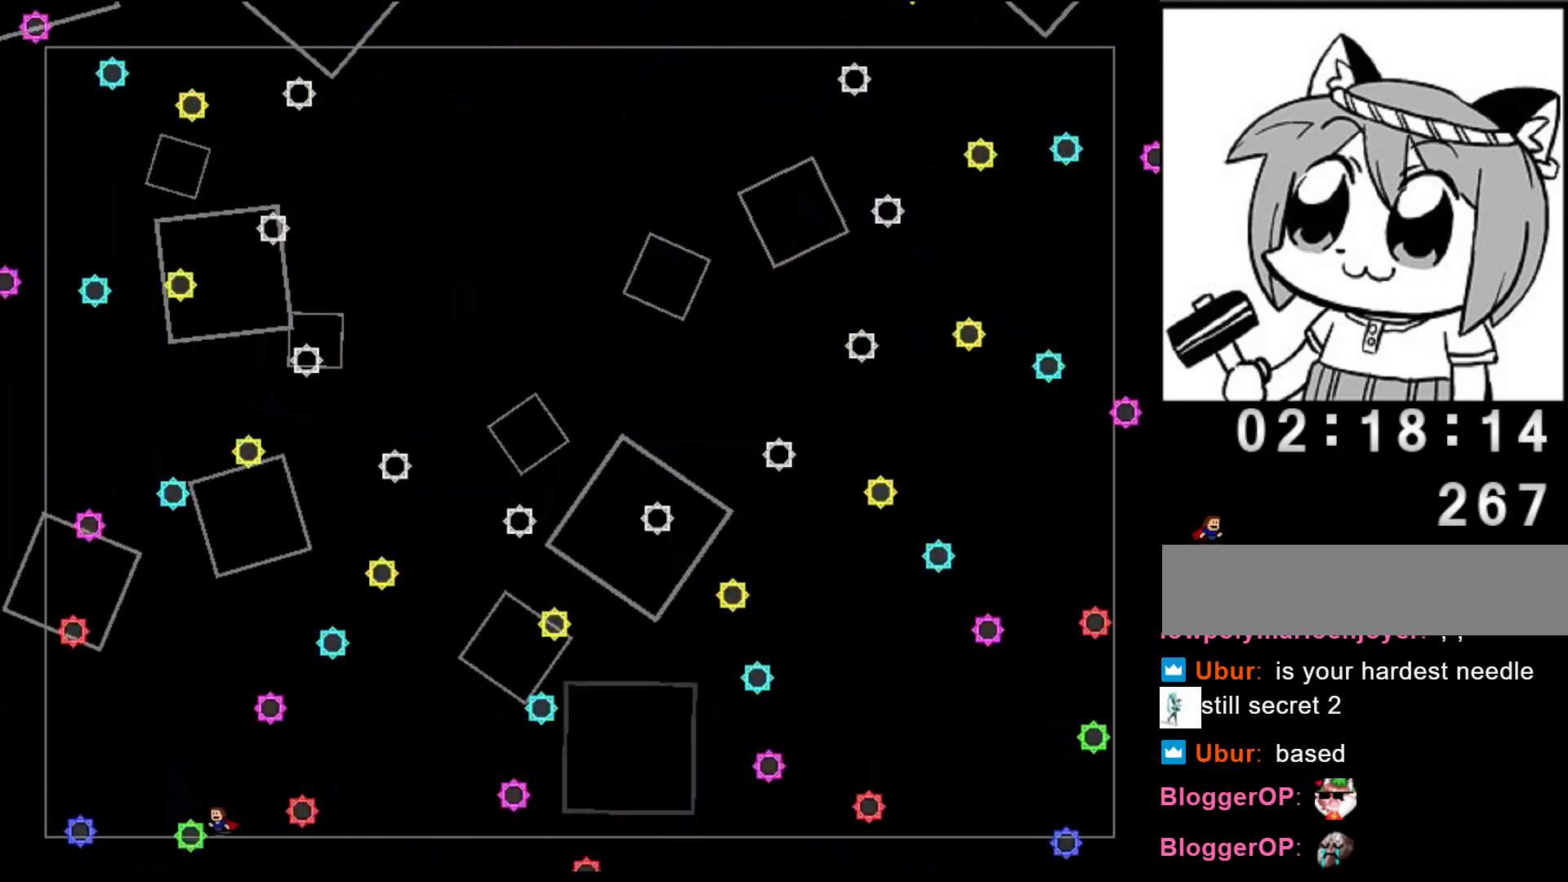
{"keys": ["right"], "events": [[100, "shift", "up"], [280, "right", "down"], [300, "left", "up"]]}